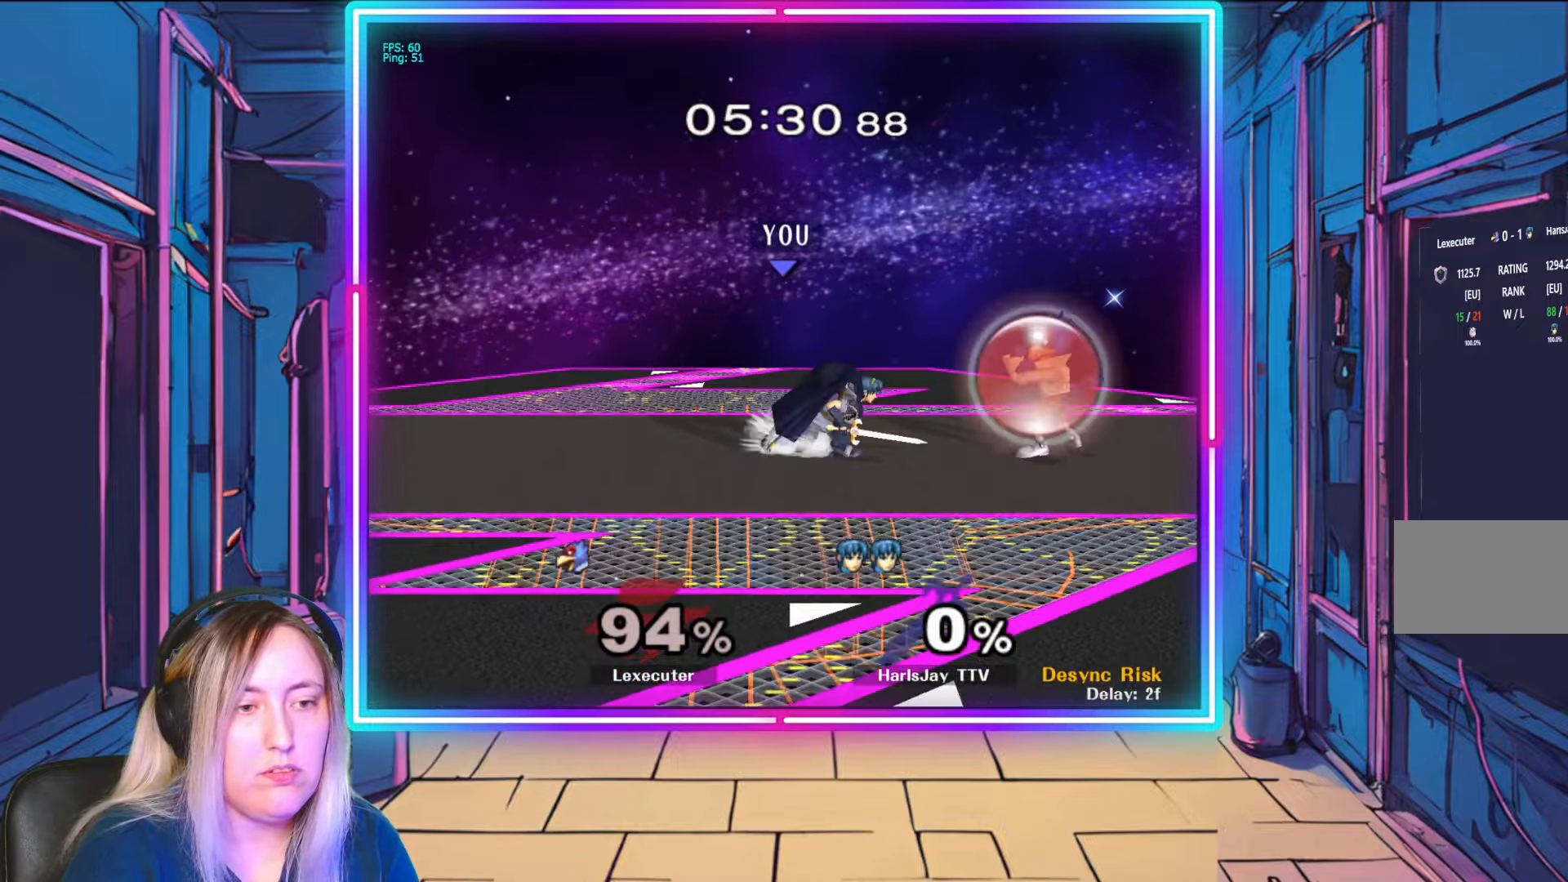
Gameplay with a controller (Nintendo layout); each line is a JSON object with the inputs held at the frame after it. "events" lists button and stick changes between this image and that frame as [ms after this image, input, new state], when the widget could be followed in between. Not read: L3 R3 START.
{"buttons": [], "left_stick": "center", "right_stick": "center", "events": [[83, "A", "up"], [317, "right_stick", "right"], [417, "right_stick", "center"], [500, "left_stick", "center"]]}
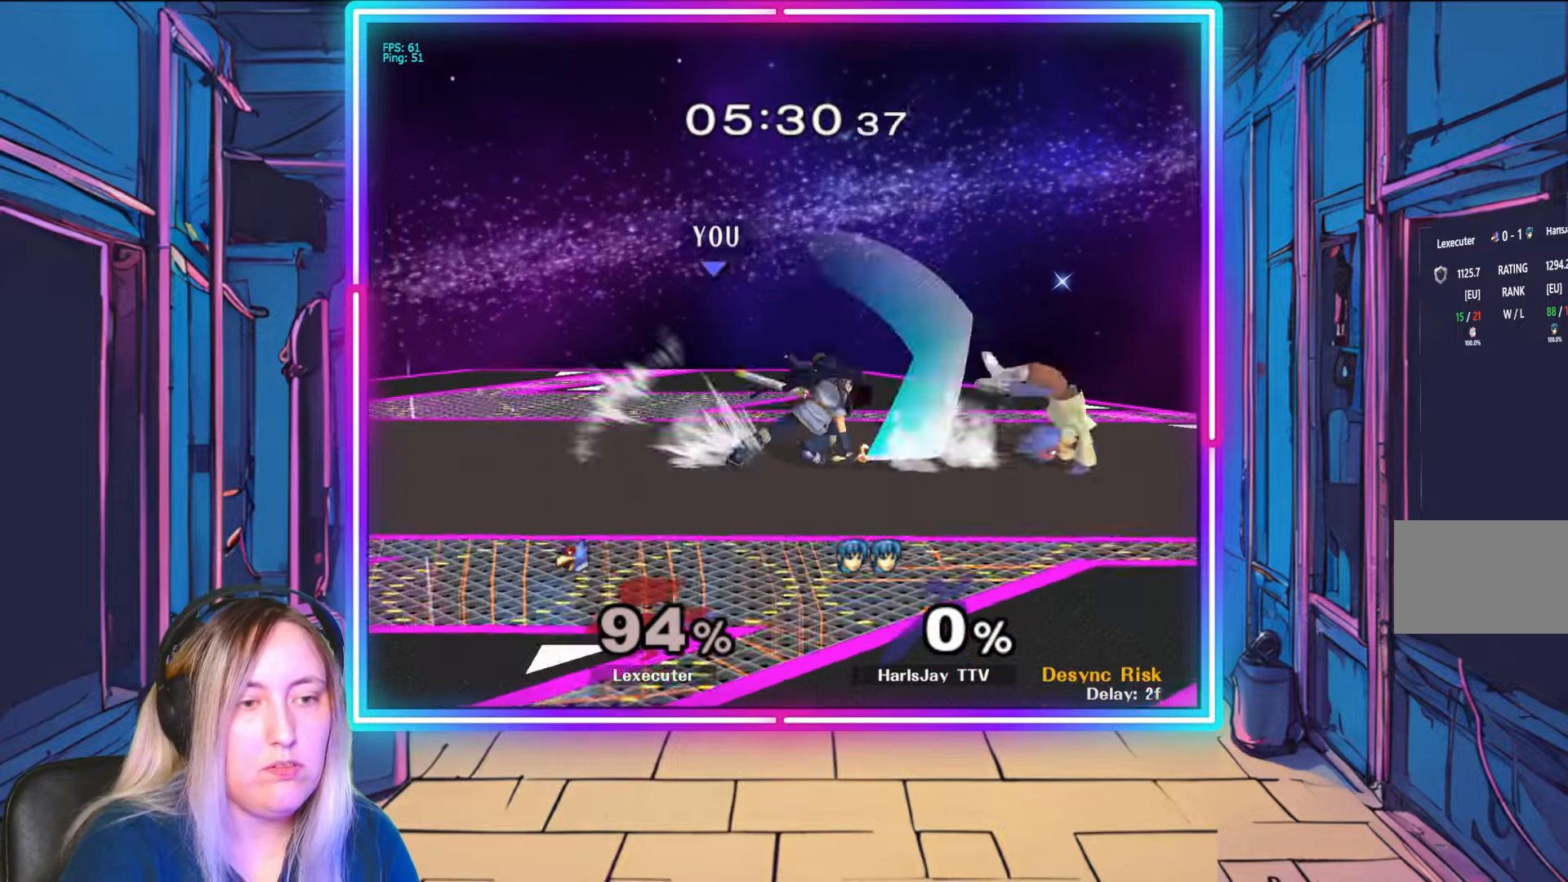
{"buttons": ["R1"], "left_stick": "center", "right_stick": "center", "events": [[400, "R1", "down"]]}
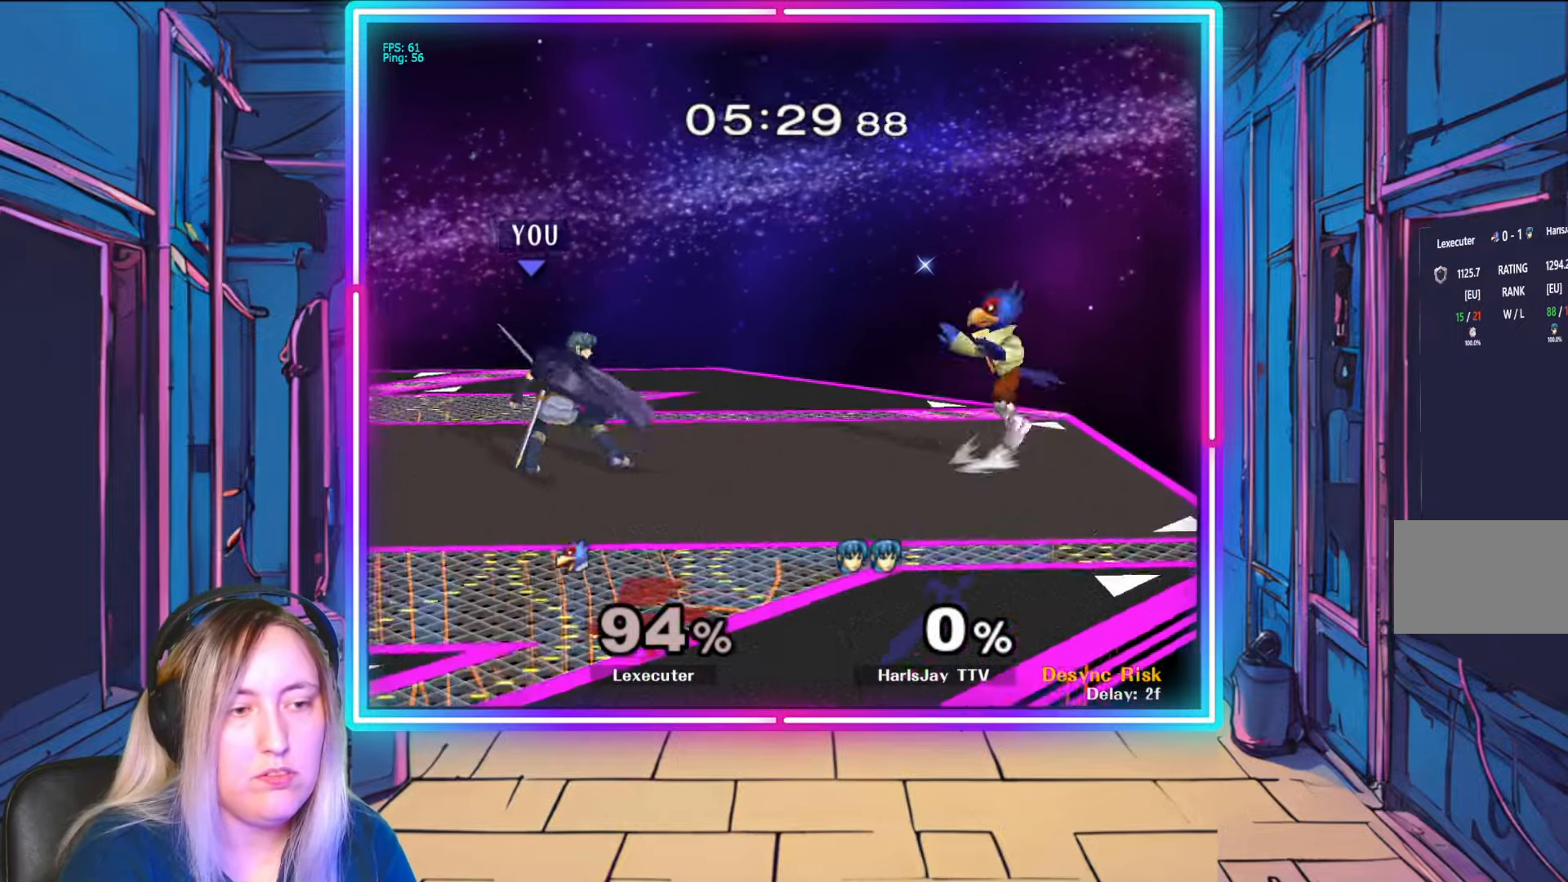
{"buttons": ["R1"], "left_stick": "center", "right_stick": "center", "events": [[33, "left_stick", "right"], [167, "left_stick", "center"], [333, "left_stick", "left"], [483, "left_stick", "center"]]}
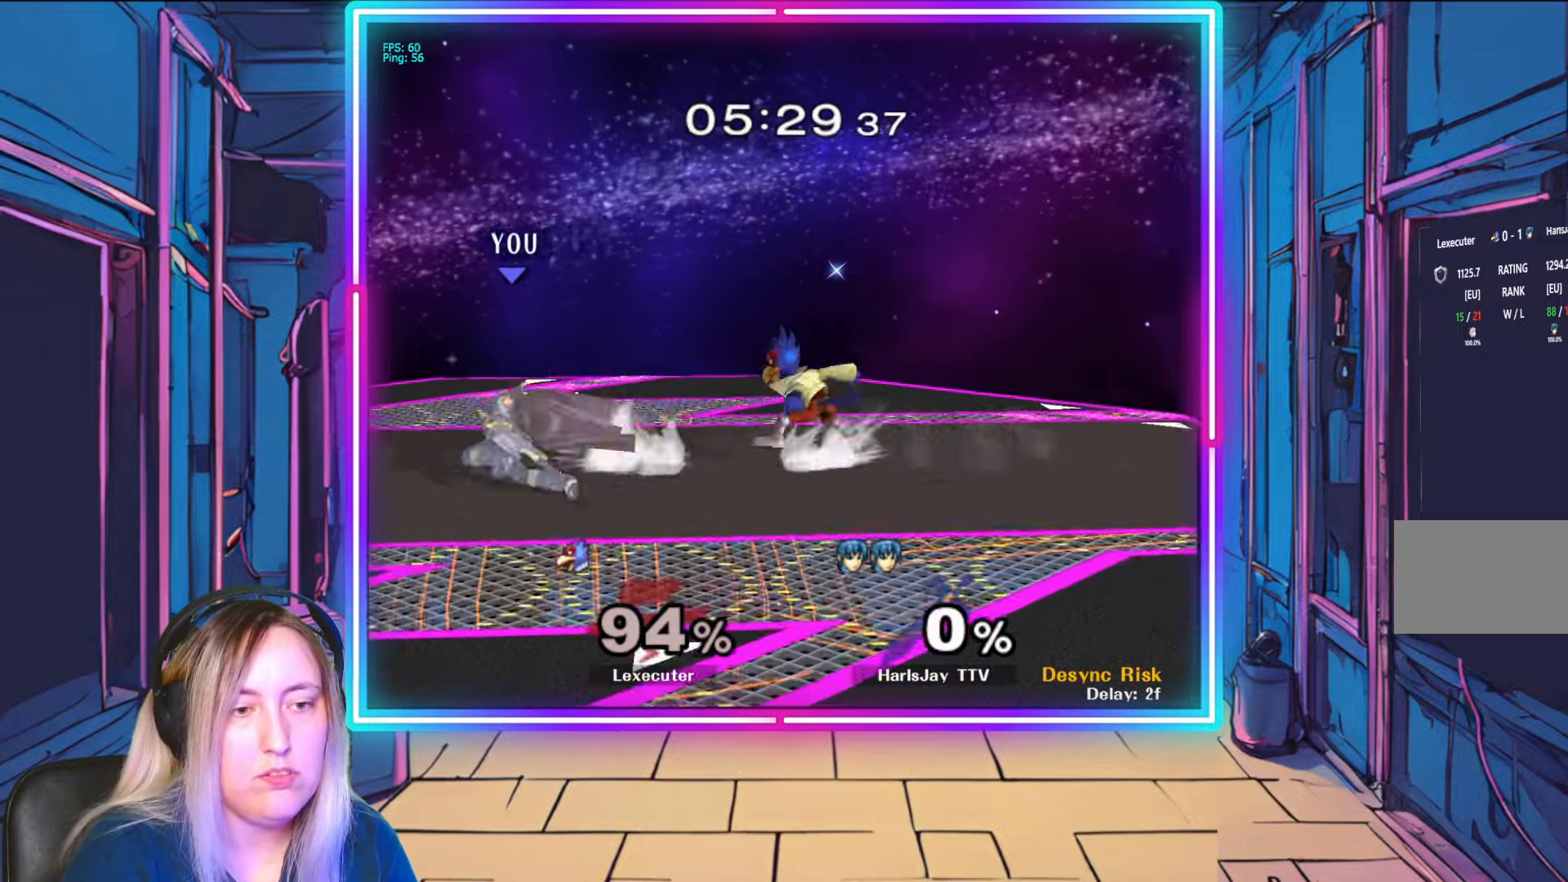
{"buttons": ["A"], "left_stick": "down", "right_stick": "center", "events": [[233, "R1", "up"], [283, "left_stick", "down"], [317, "A", "down"], [417, "A", "up"], [483, "A", "down"]]}
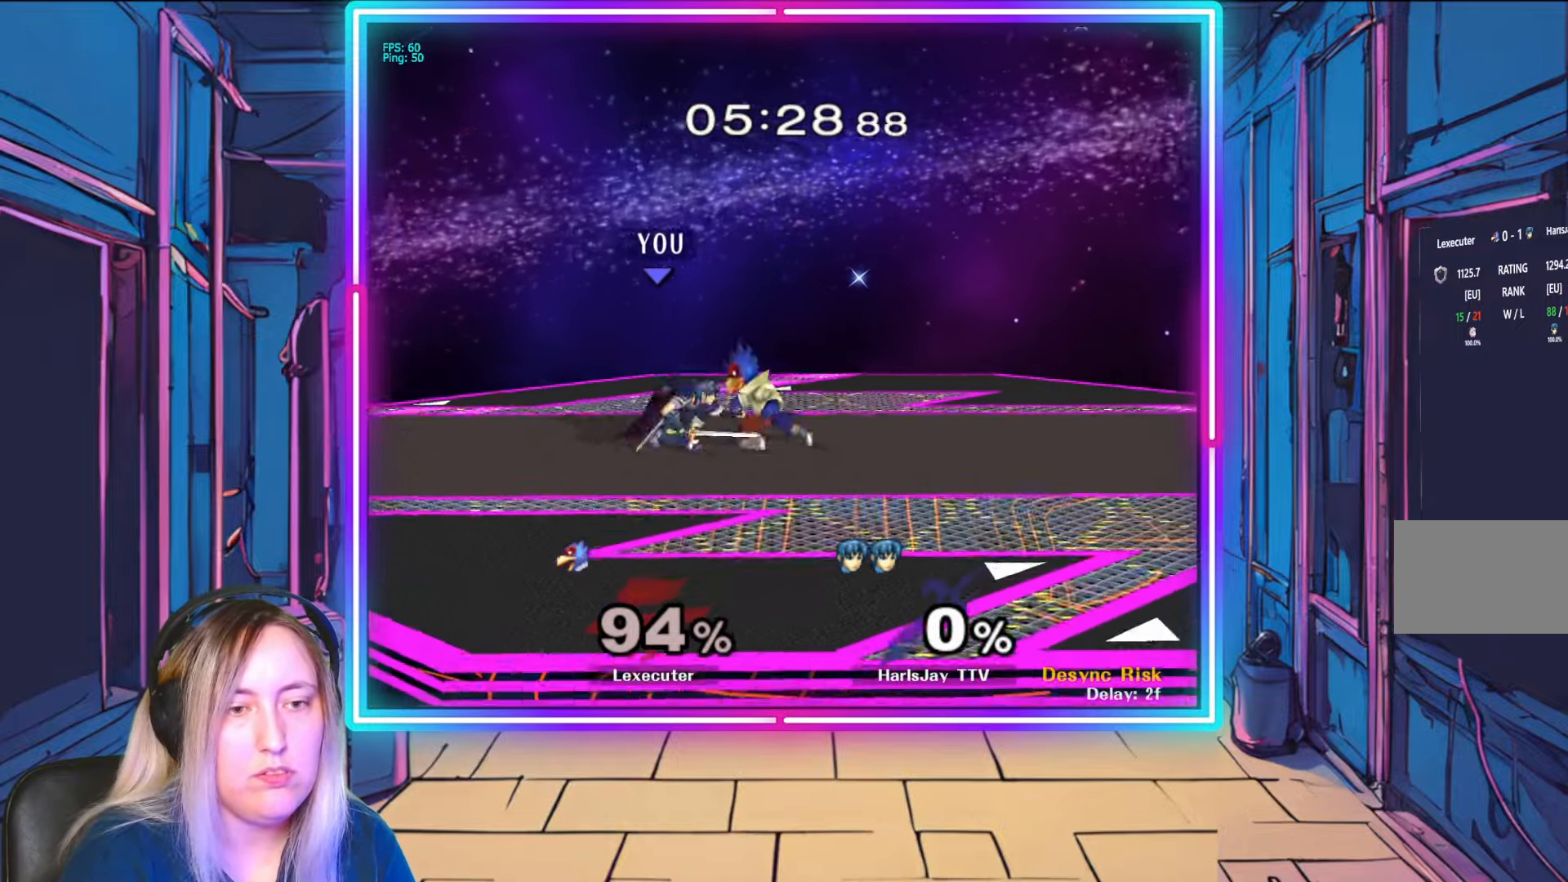
{"buttons": [], "left_stick": "right", "right_stick": "center", "events": [[83, "A", "up"], [117, "A", "down"], [183, "left_stick", "down-right"], [233, "A", "up"], [367, "right_stick", "right"], [383, "left_stick", "right"], [500, "right_stick", "center"]]}
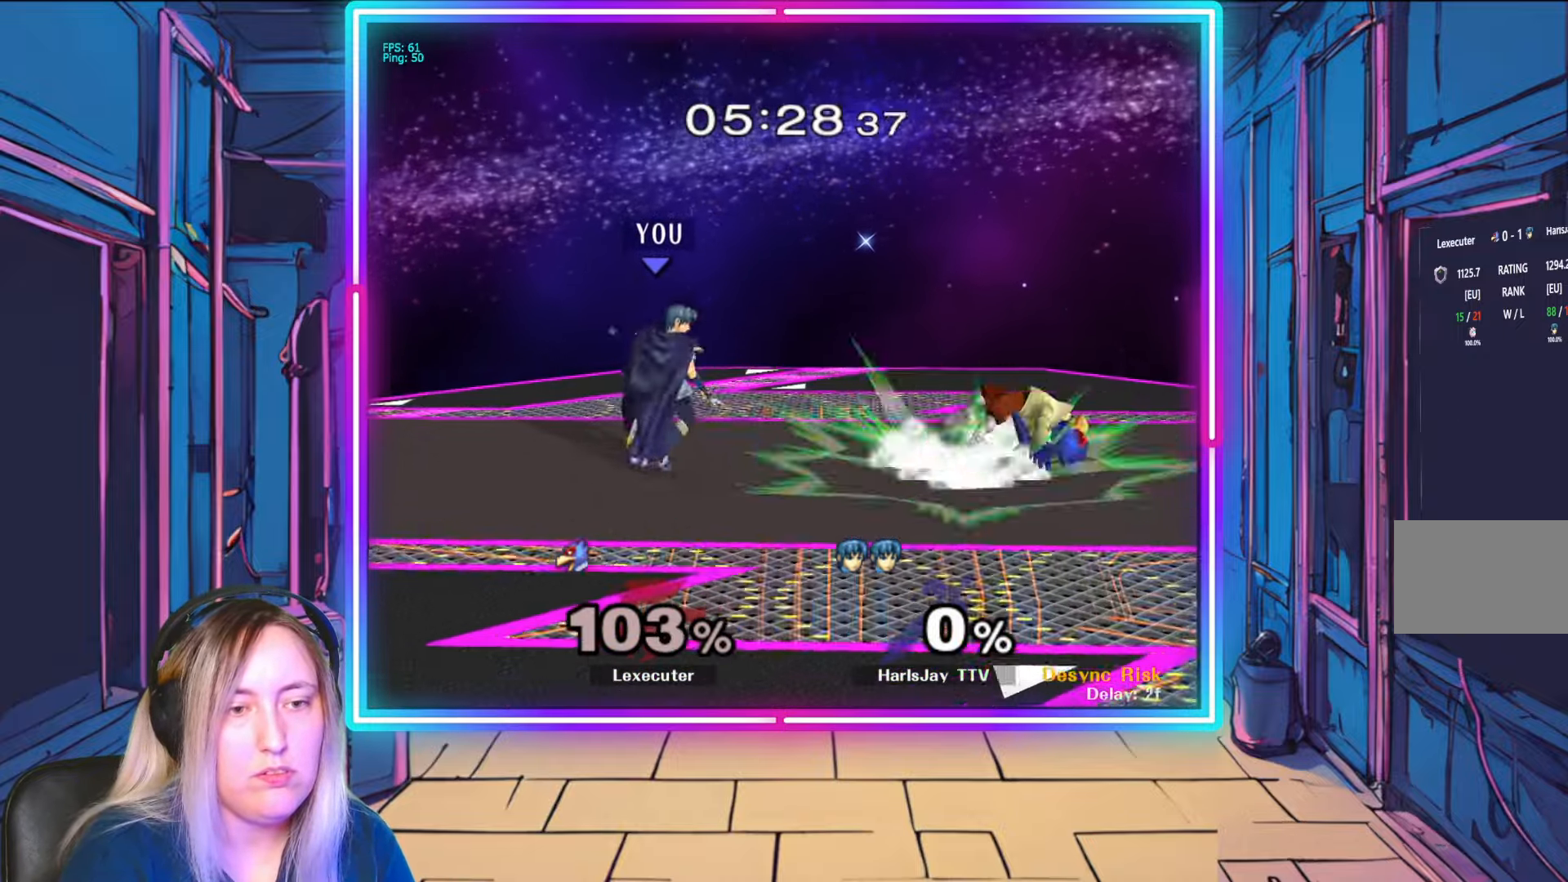
{"buttons": [], "left_stick": "center", "right_stick": "center", "events": [[50, "right_stick", "right"], [300, "right_stick", "center"], [483, "left_stick", "center"]]}
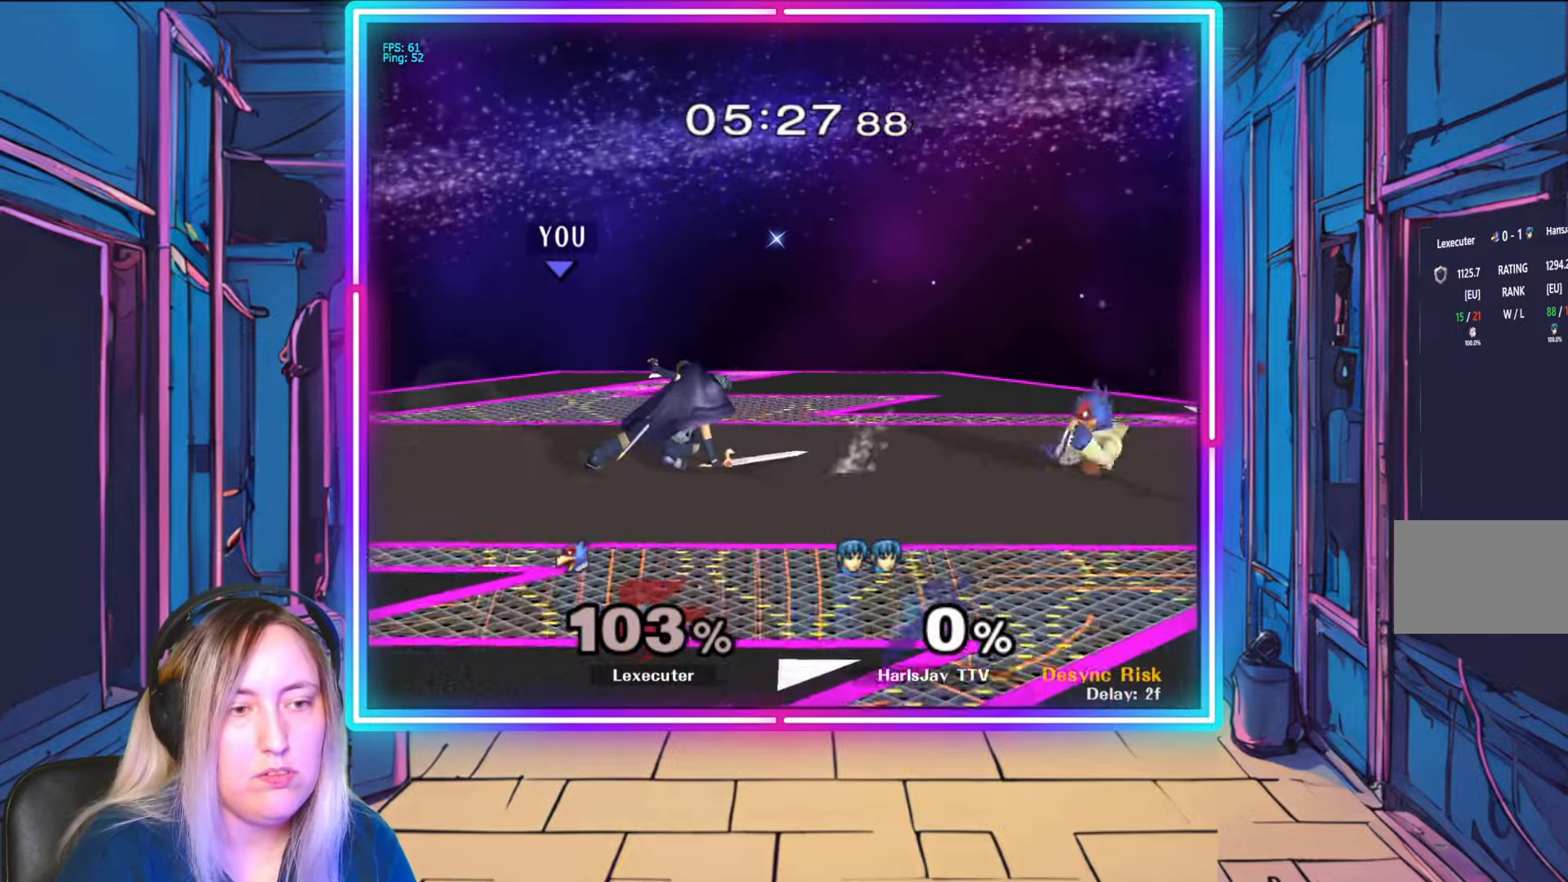
{"buttons": [], "left_stick": "right", "right_stick": "center", "events": [[317, "left_stick", "right"], [400, "Y", "down"], [483, "Y", "up"]]}
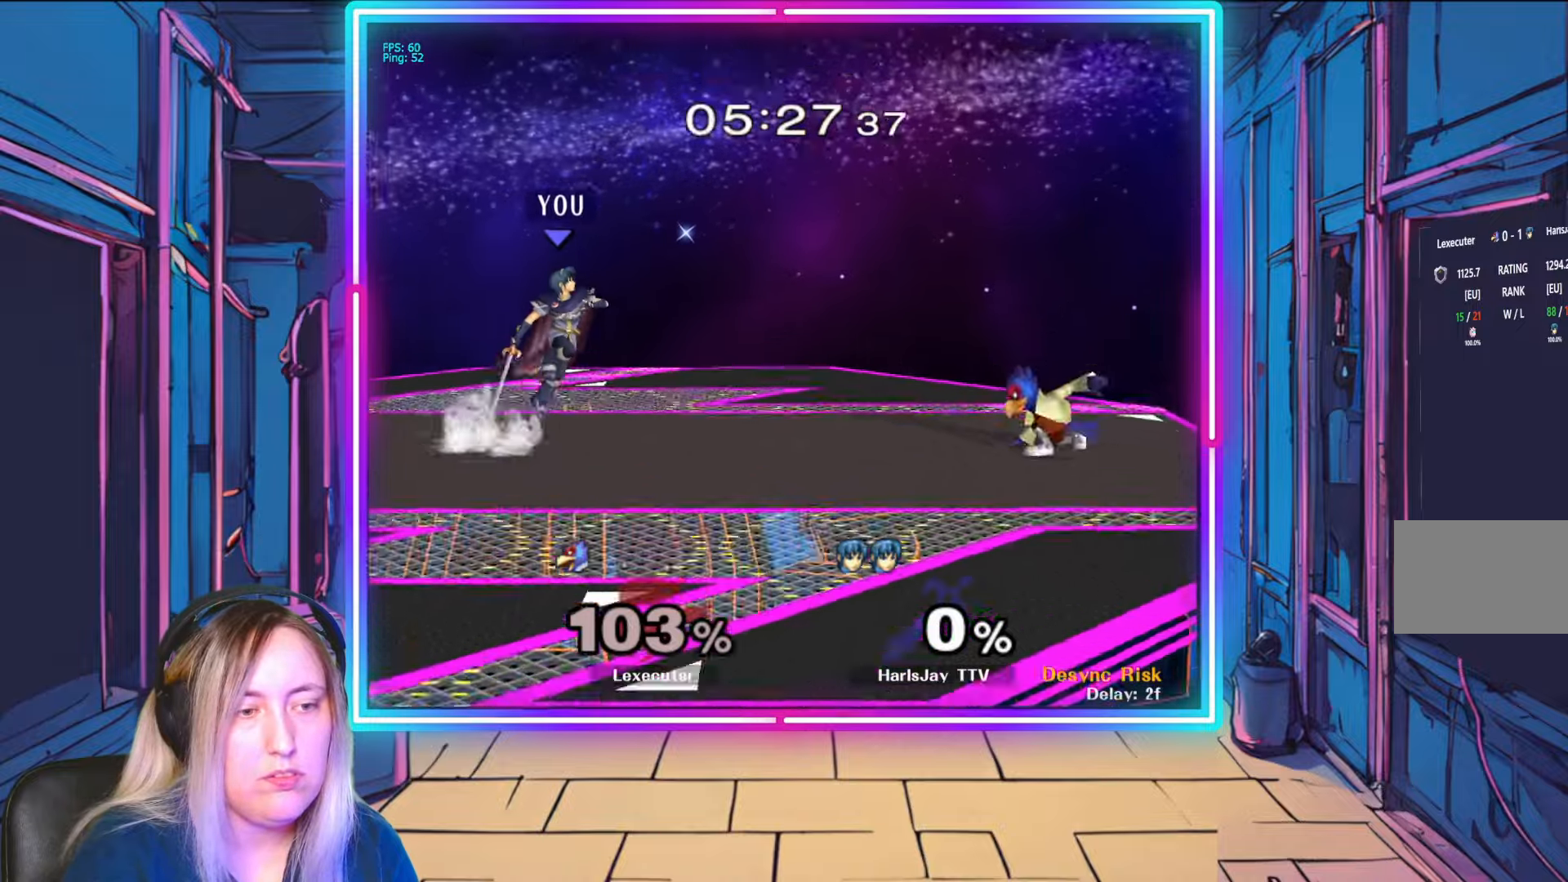
{"buttons": [], "left_stick": "down-left", "right_stick": "center", "events": [[267, "left_stick", "down-right"], [467, "left_stick", "down-left"]]}
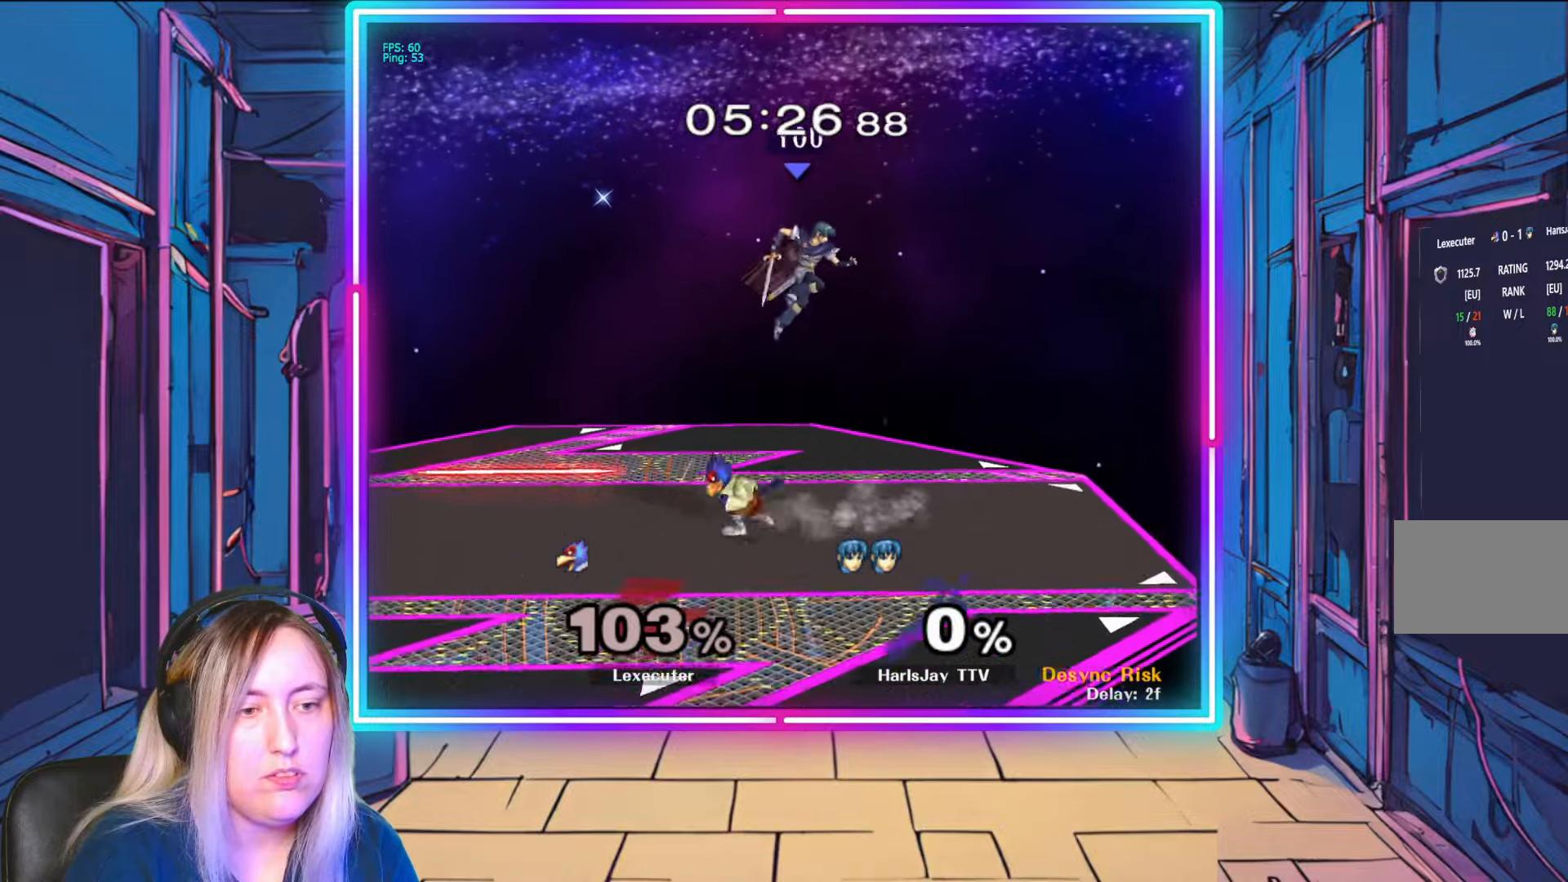
{"buttons": [], "left_stick": "up-left", "right_stick": "center", "events": [[67, "left_stick", "left"], [167, "A", "down"], [367, "left_stick", "up-left"], [433, "A", "up"]]}
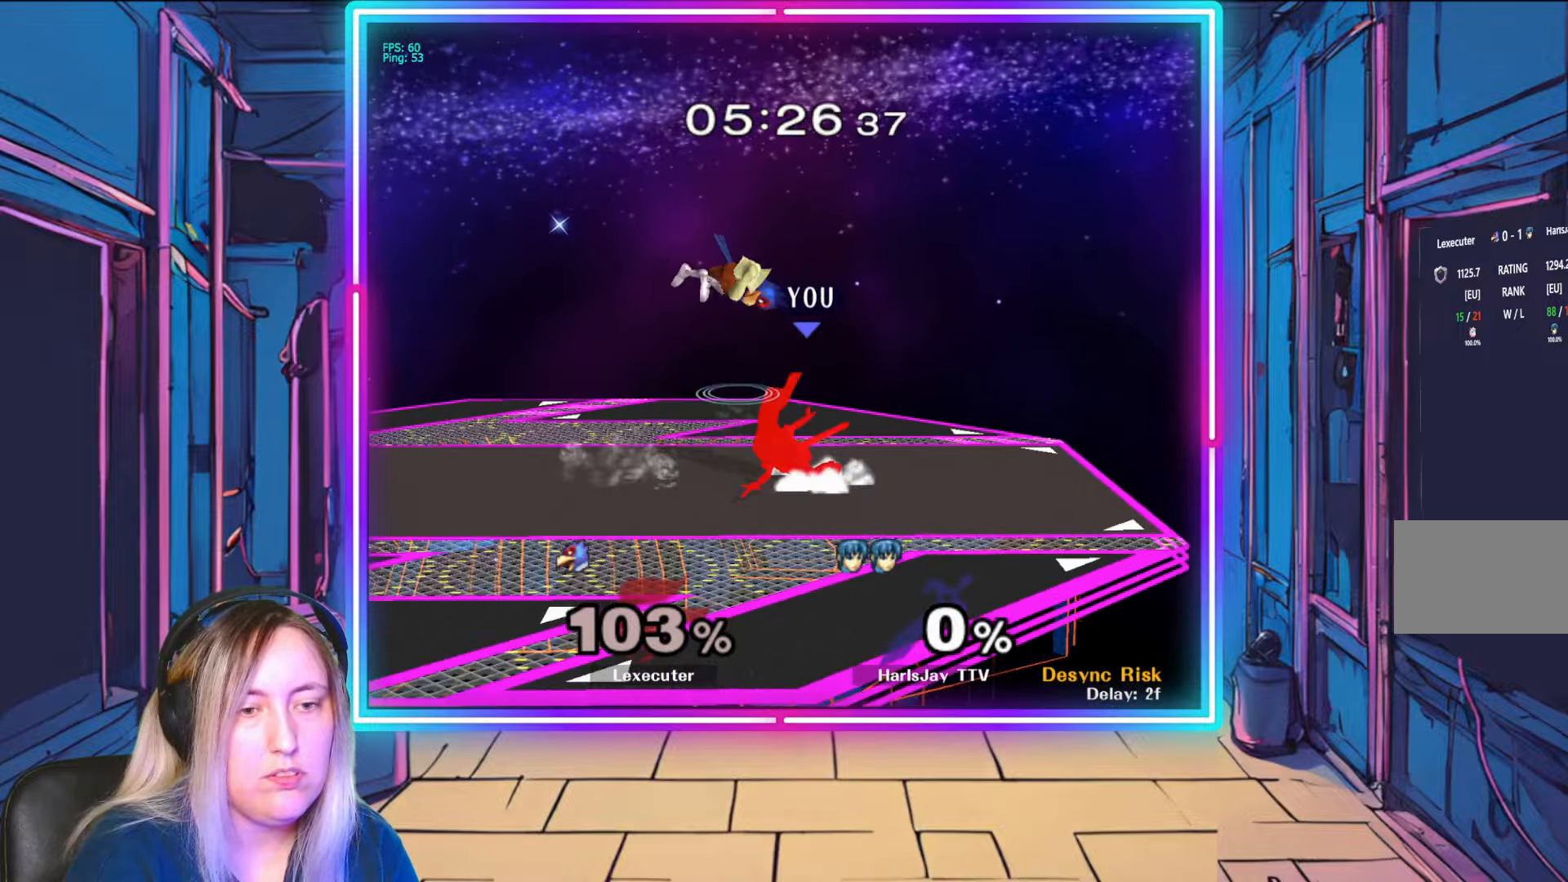
{"buttons": ["R1"], "left_stick": "left", "right_stick": "center", "events": [[50, "left_stick", "center"], [100, "R1", "down"], [183, "left_stick", "left"], [333, "left_stick", "center"], [400, "left_stick", "left"]]}
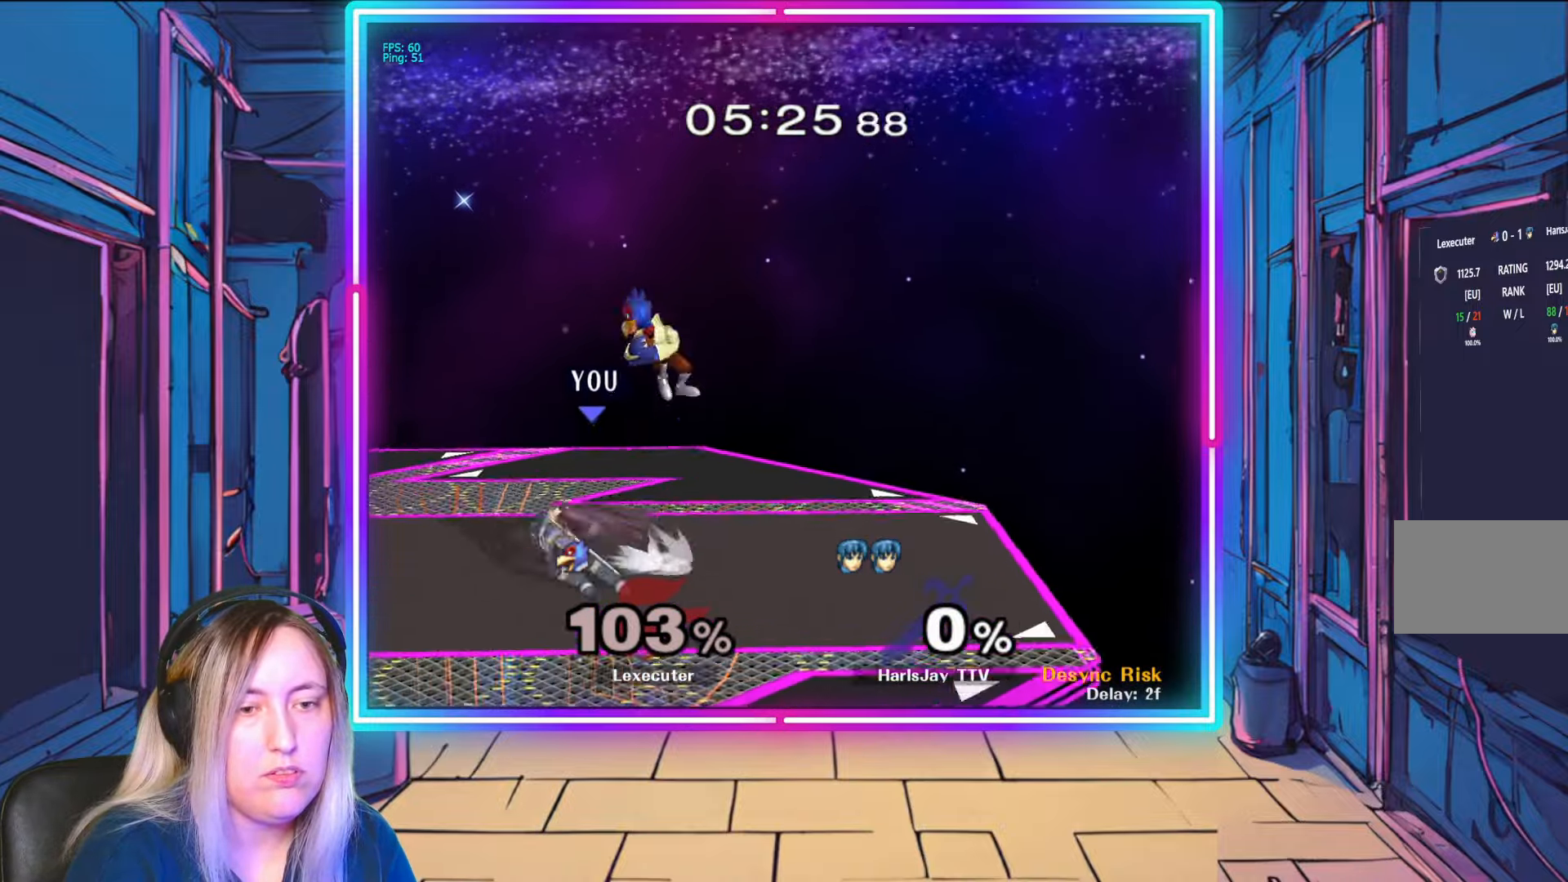
{"buttons": ["A"], "left_stick": "down-right", "right_stick": "center", "events": [[67, "left_stick", "center"], [117, "left_stick", "left"], [217, "left_stick", "down-left"], [250, "R1", "up"], [283, "A", "down"], [333, "left_stick", "down"], [383, "A", "up"], [433, "A", "down"], [467, "left_stick", "down-right"]]}
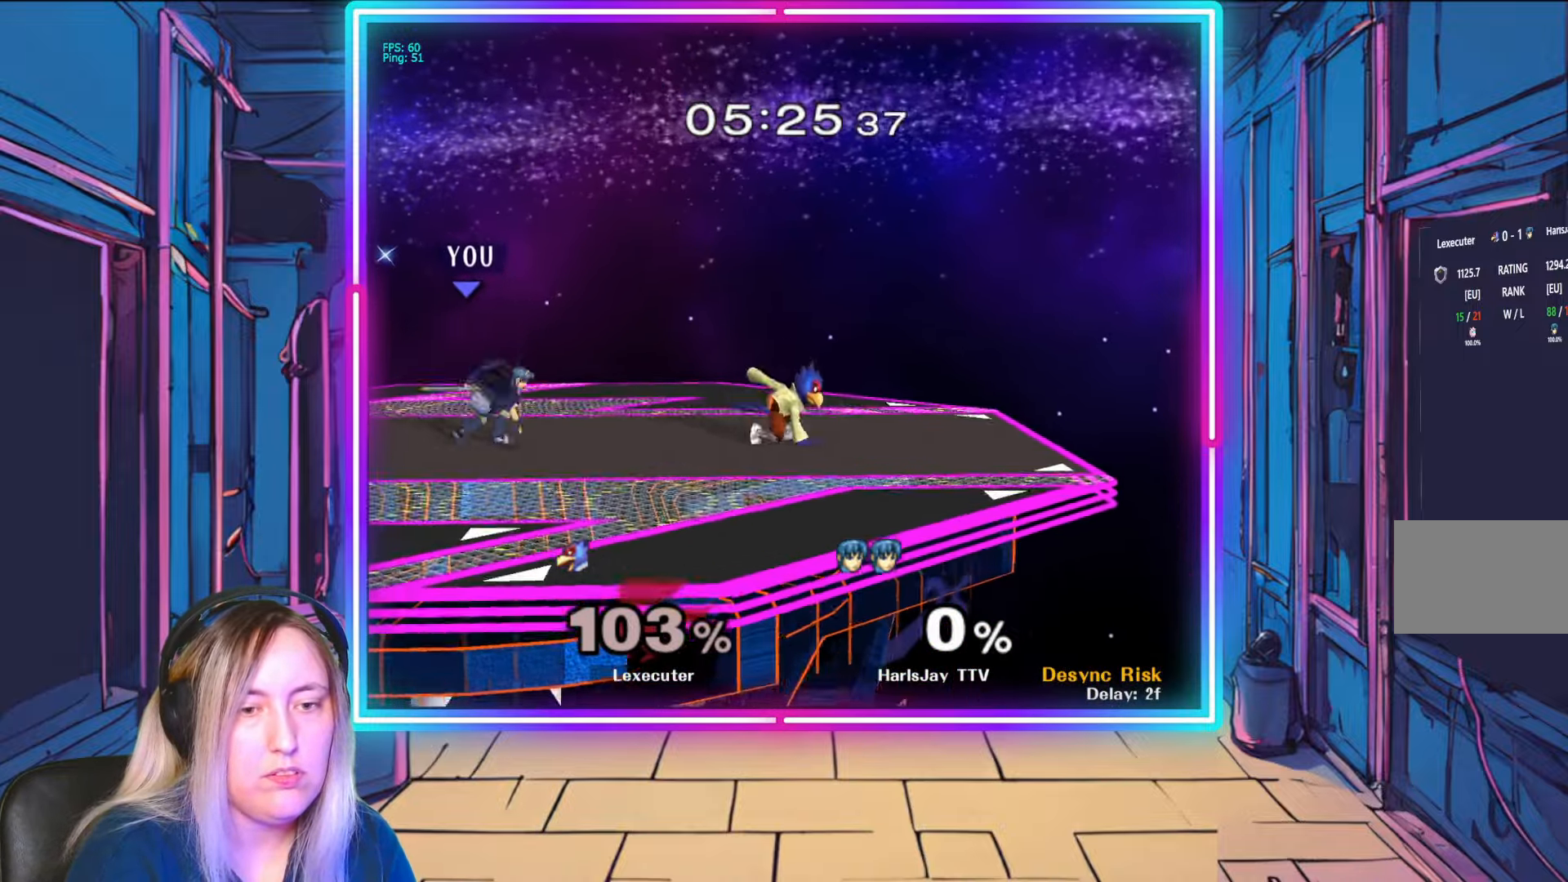
{"buttons": [], "left_stick": "right", "right_stick": "center", "events": [[67, "A", "up"], [367, "left_stick", "right"]]}
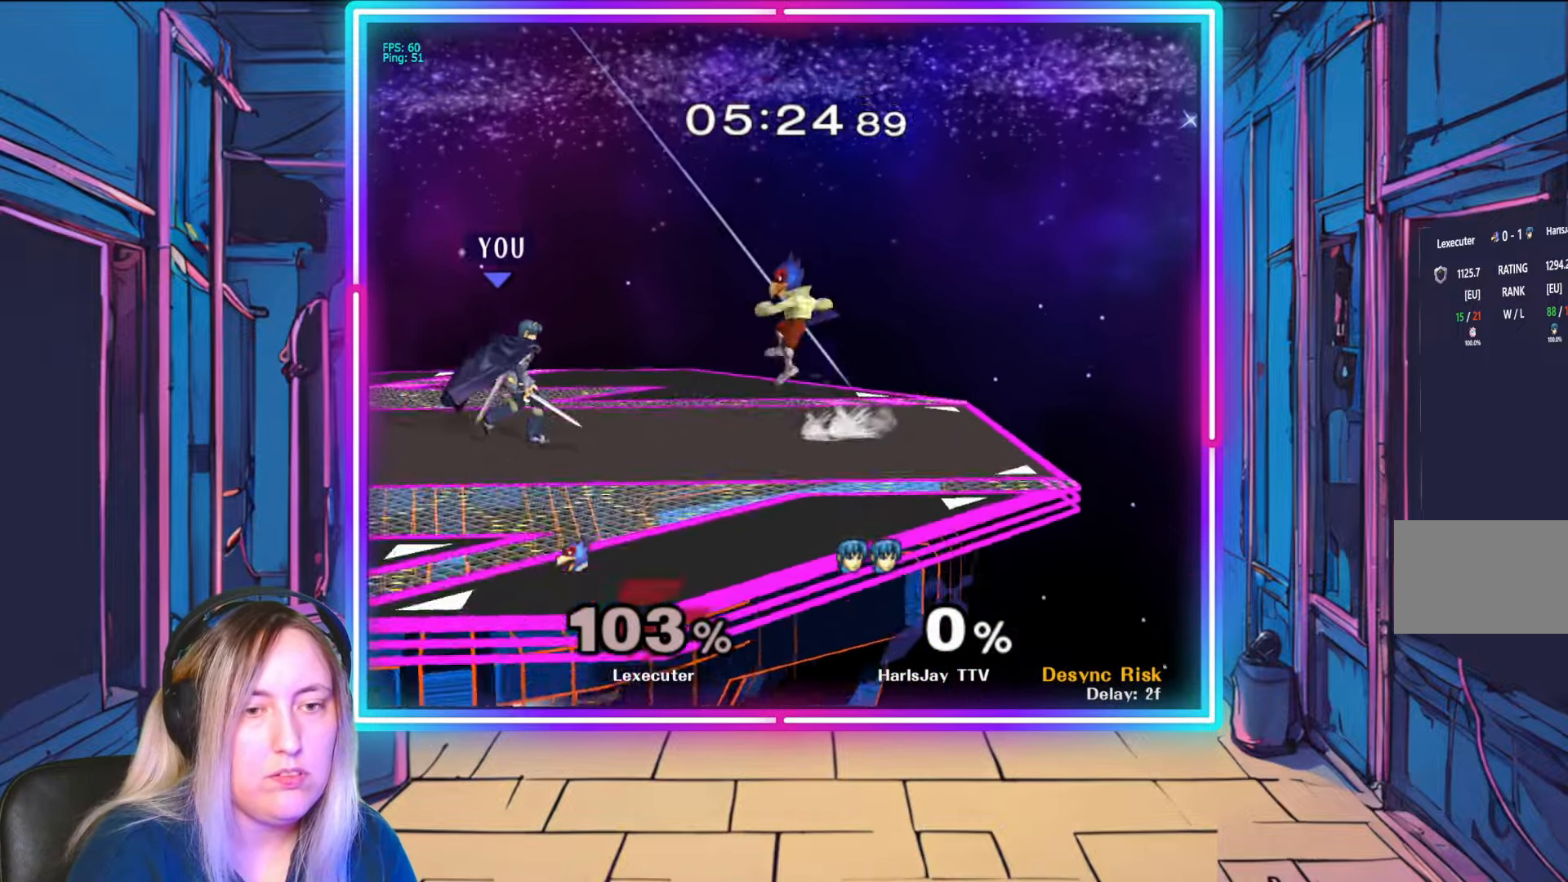
{"buttons": ["A"], "left_stick": "down-right", "right_stick": "center", "events": [[33, "right_stick", "right"], [150, "right_stick", "center"], [250, "left_stick", "center"], [500, "A", "down"], [500, "left_stick", "down-right"]]}
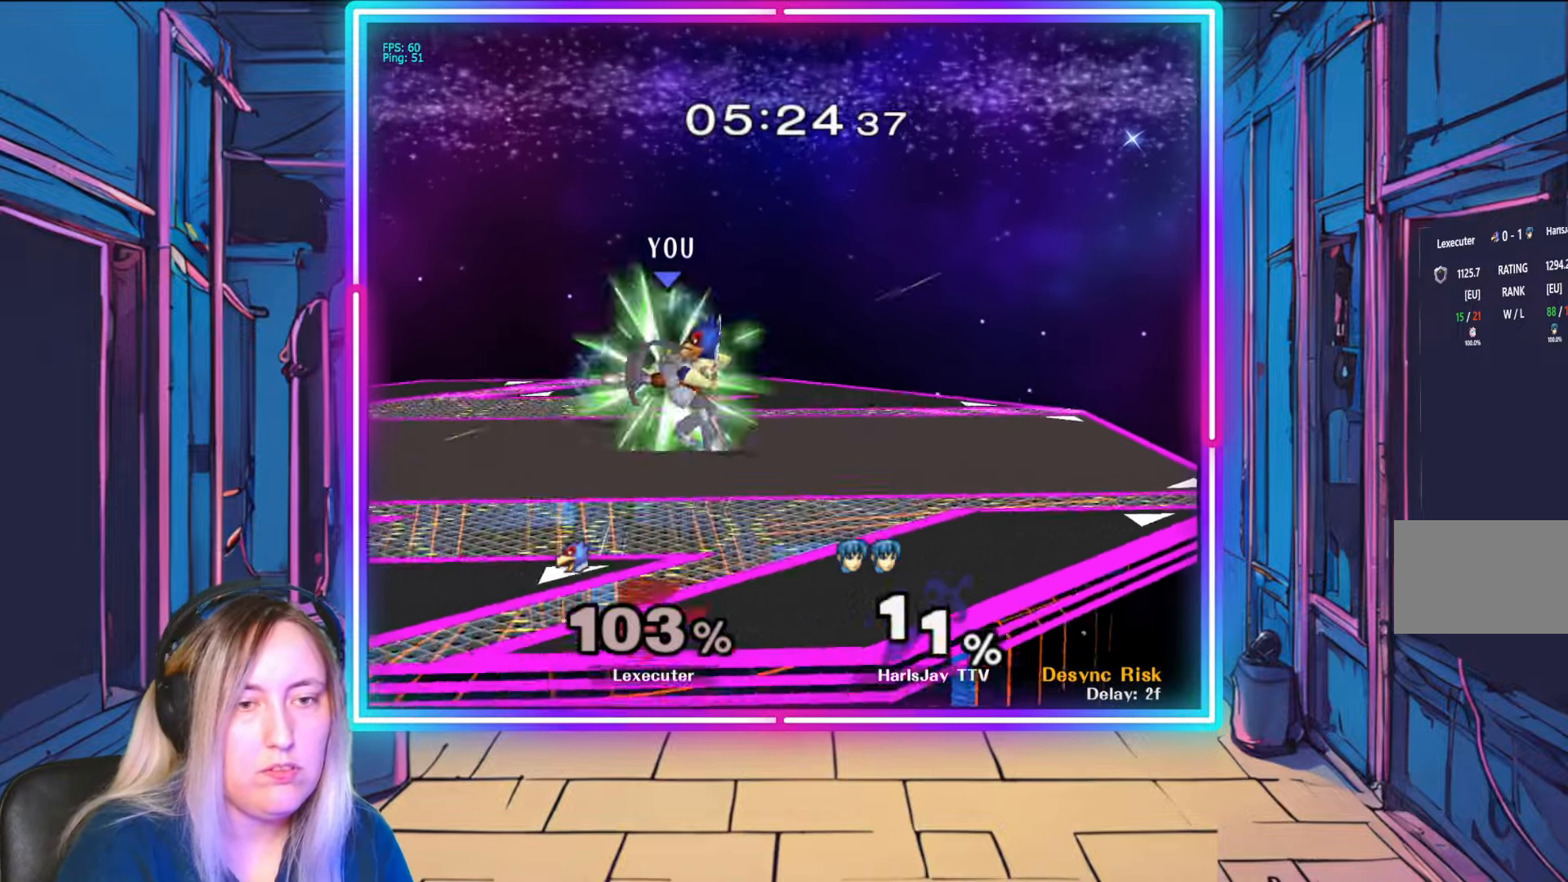
{"buttons": [], "left_stick": "down", "right_stick": "center", "events": [[100, "left_stick", "down"], [117, "A", "up"], [183, "A", "down"], [283, "A", "up"], [333, "A", "down"], [450, "A", "up"]]}
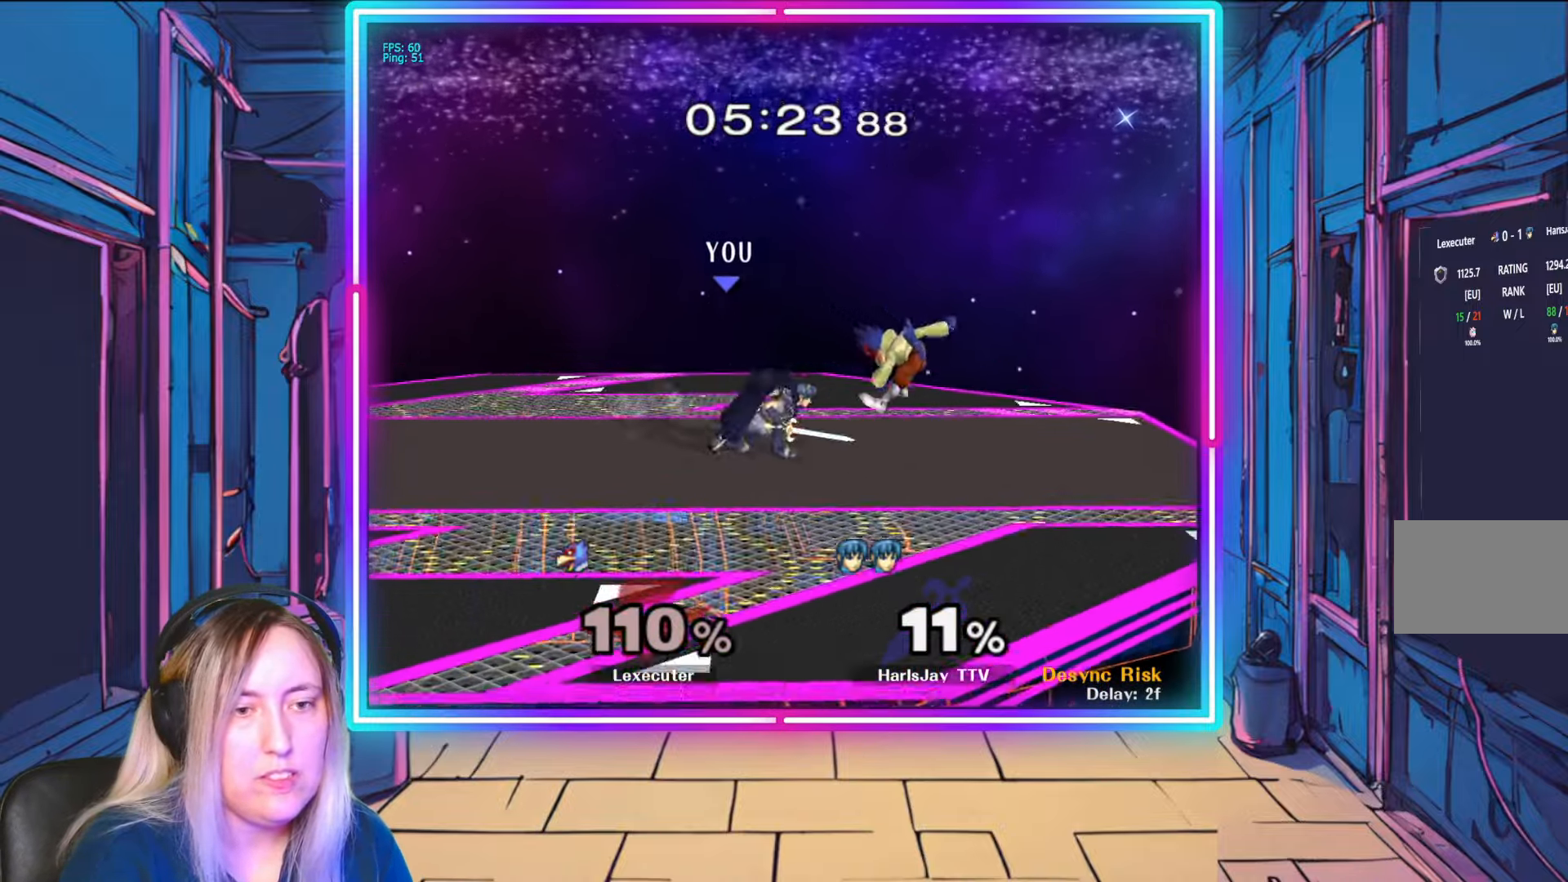
{"buttons": [], "left_stick": "right", "right_stick": "right", "events": [[17, "left_stick", "down-right"], [100, "right_stick", "right"], [117, "left_stick", "right"]]}
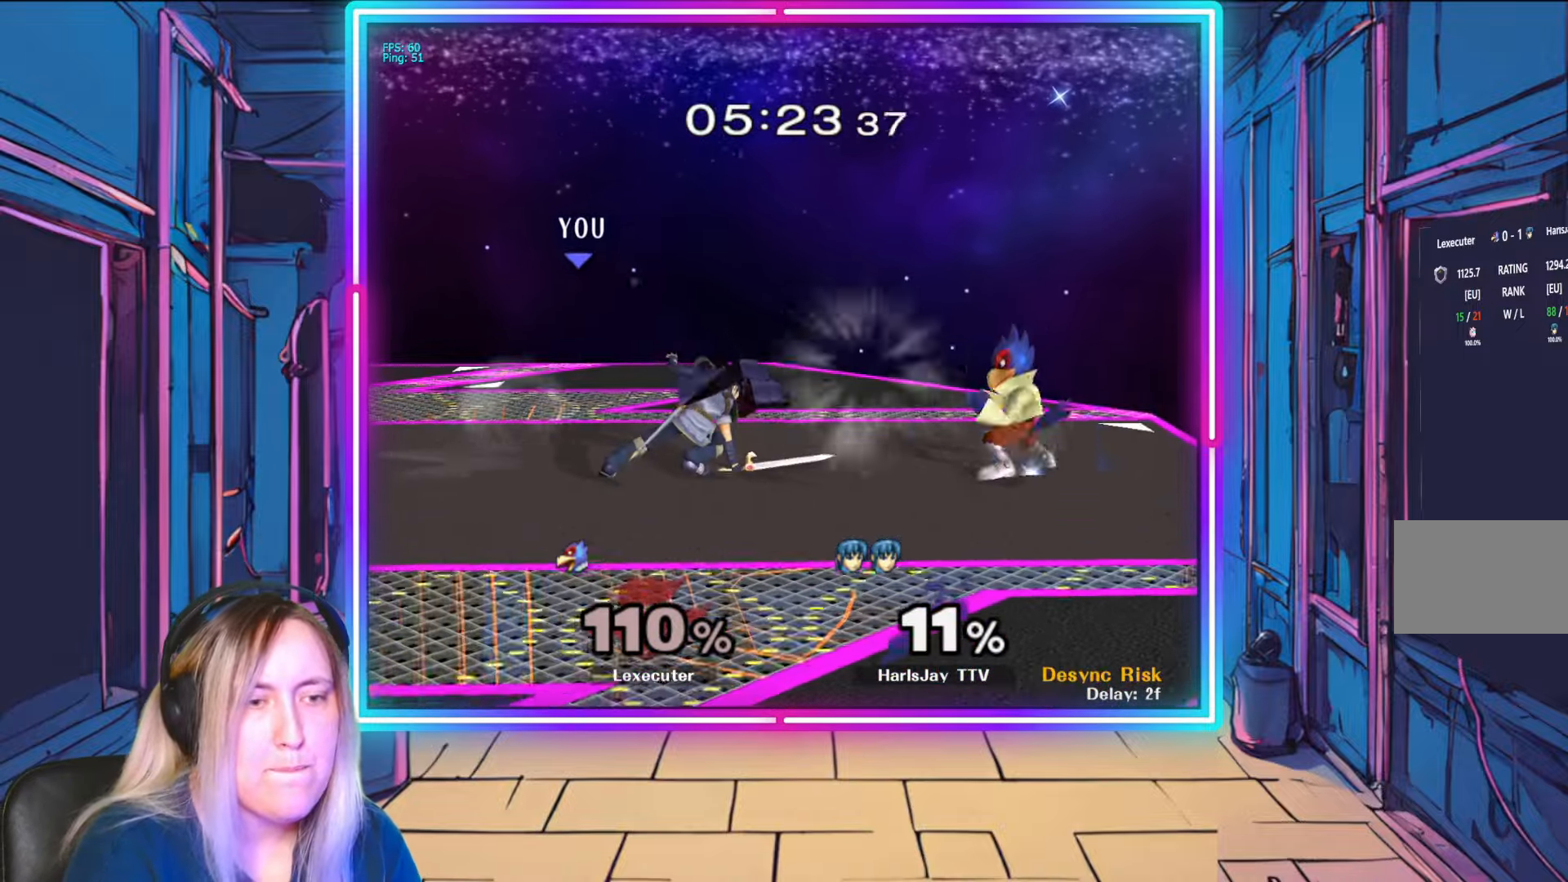
{"buttons": [], "left_stick": "down", "right_stick": "center", "events": [[33, "left_stick", "center"], [100, "right_stick", "center"], [333, "left_stick", "down"], [350, "A", "down"], [450, "A", "up"]]}
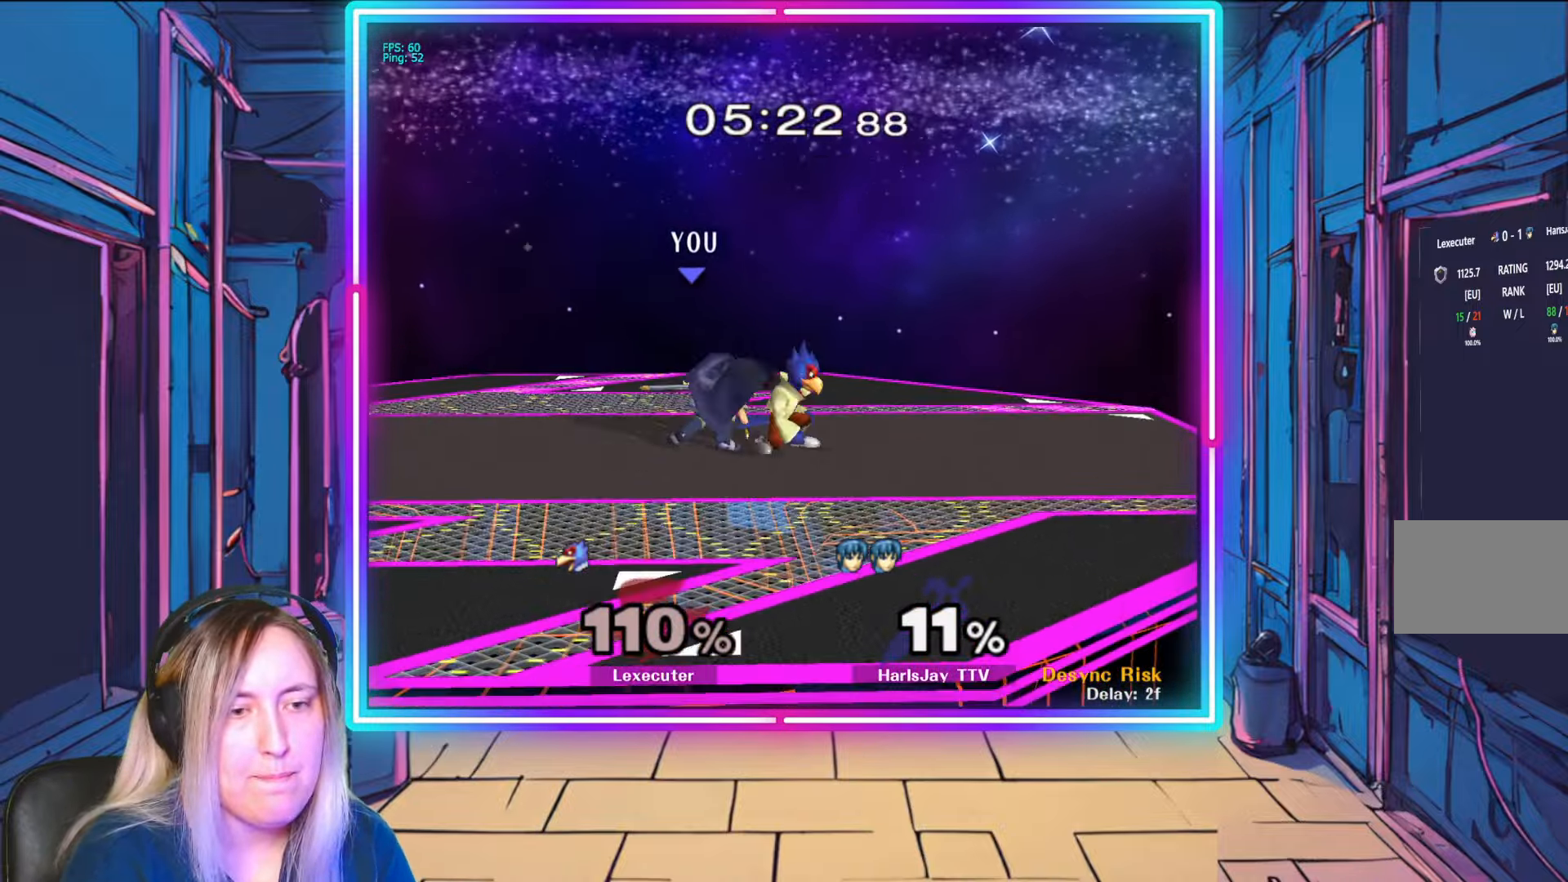
{"buttons": [], "left_stick": "right", "right_stick": "center", "events": [[17, "A", "down"], [100, "A", "up"], [150, "A", "down"], [250, "A", "up"], [283, "left_stick", "down-right"], [483, "left_stick", "right"]]}
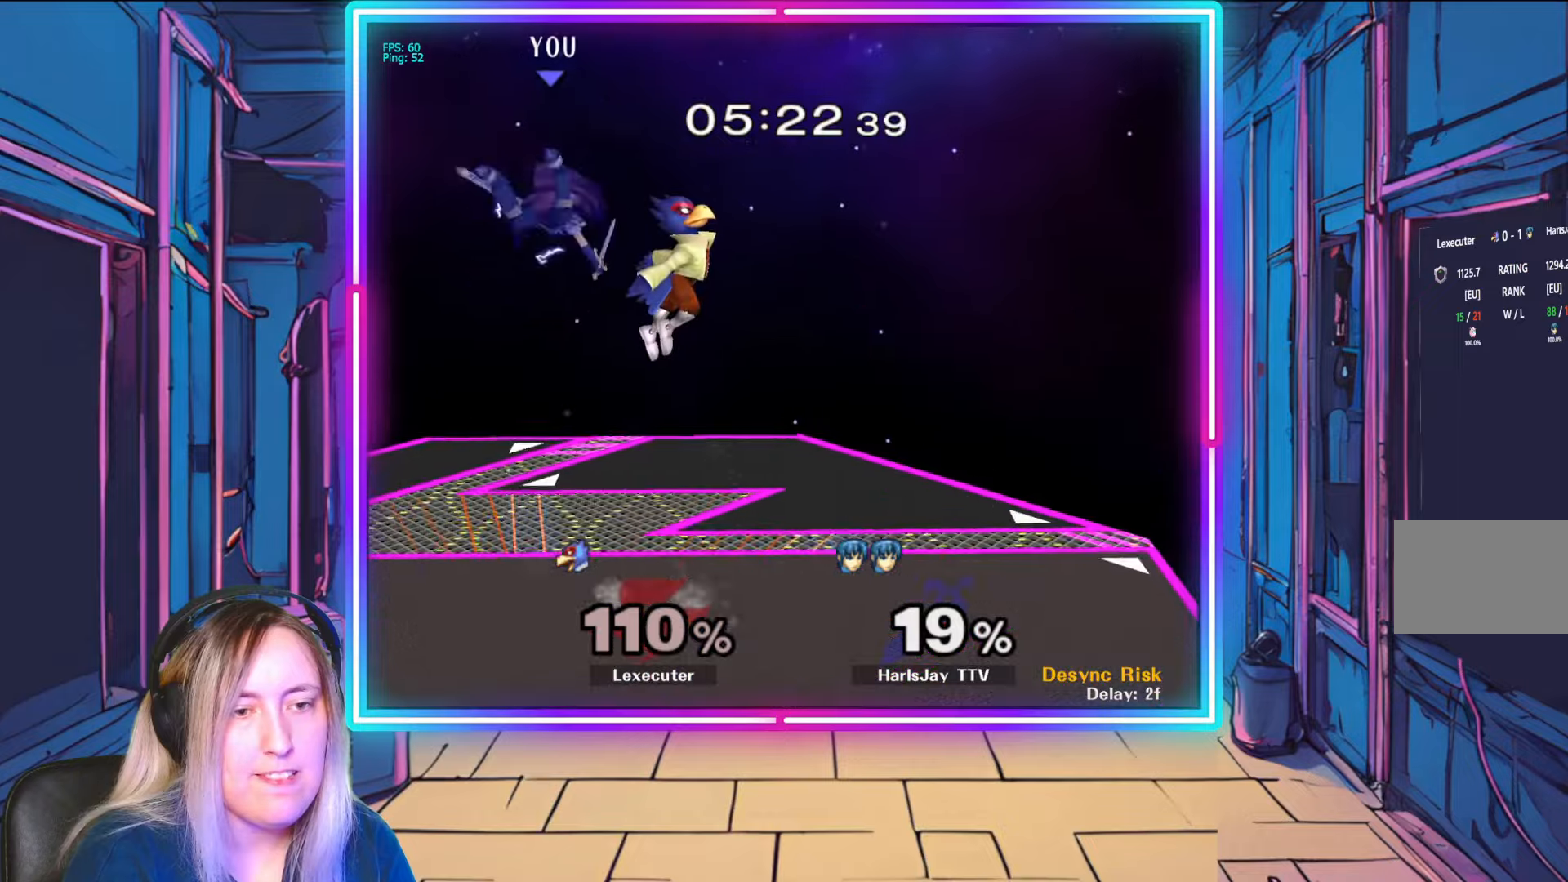
{"buttons": ["A"], "left_stick": "up", "right_stick": "center", "events": [[17, "left_stick", "down-right"], [33, "left_stick", "up-left"], [83, "A", "down"], [117, "L1", "down"], [217, "A", "up"], [267, "A", "down"], [267, "L1", "up"], [283, "left_stick", "up"], [383, "A", "up"], [433, "A", "down"]]}
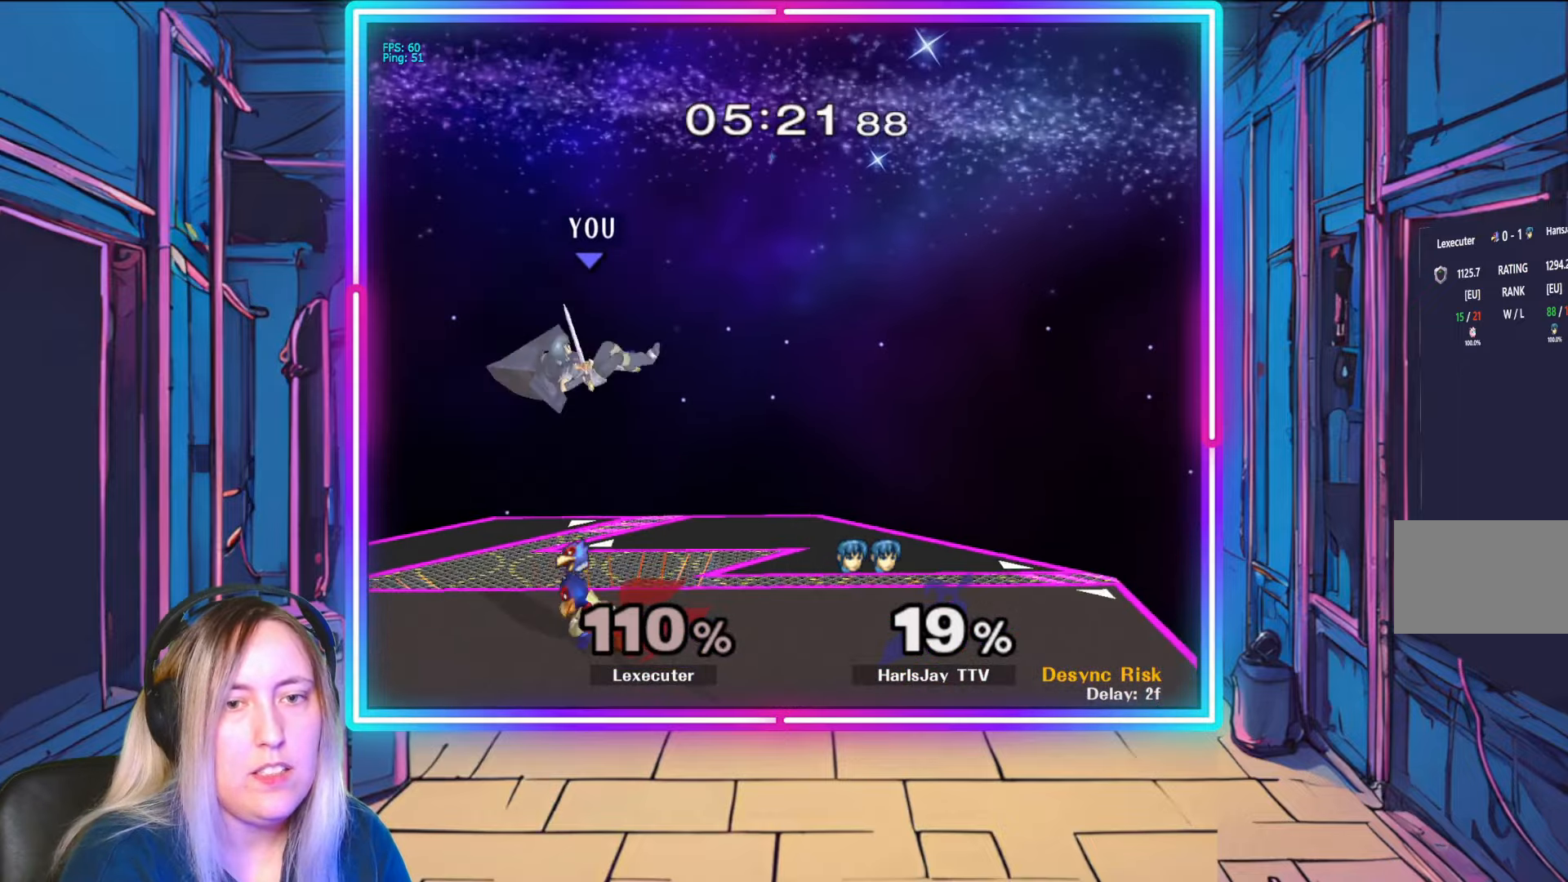
{"buttons": [], "left_stick": "down-right", "right_stick": "center", "events": [[33, "left_stick", "up-right"], [50, "A", "up"], [100, "A", "down"], [133, "left_stick", "right"], [150, "Y", "down"], [217, "A", "up"], [250, "Y", "up"], [300, "Y", "down"], [383, "Y", "up"], [433, "left_stick", "down-right"]]}
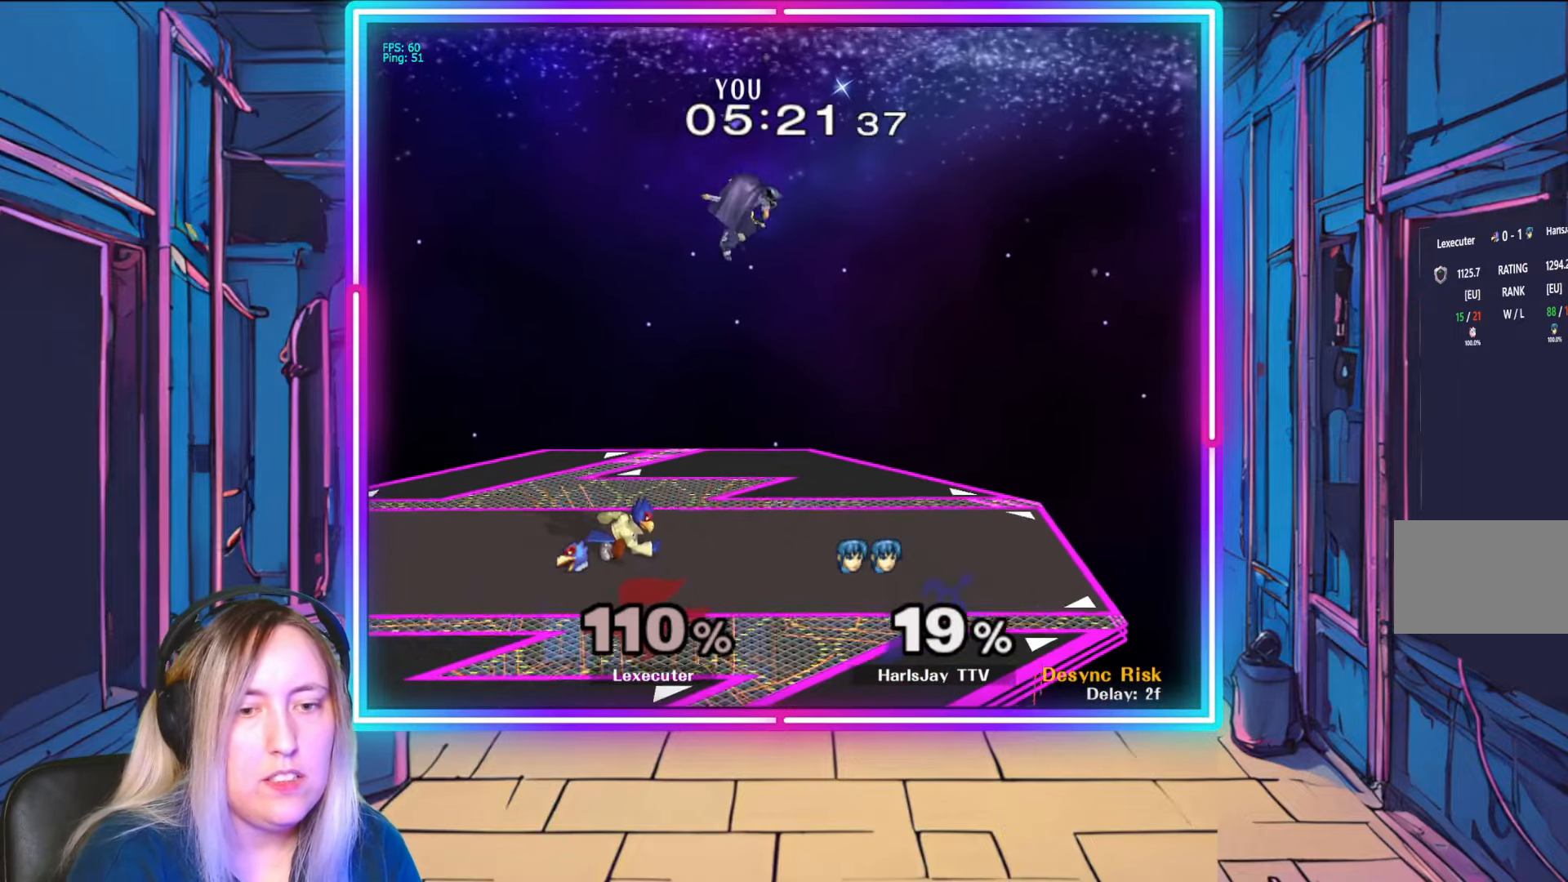
{"buttons": [], "left_stick": "down-right", "right_stick": "center", "events": [[50, "left_stick", "down"], [350, "left_stick", "down-right"]]}
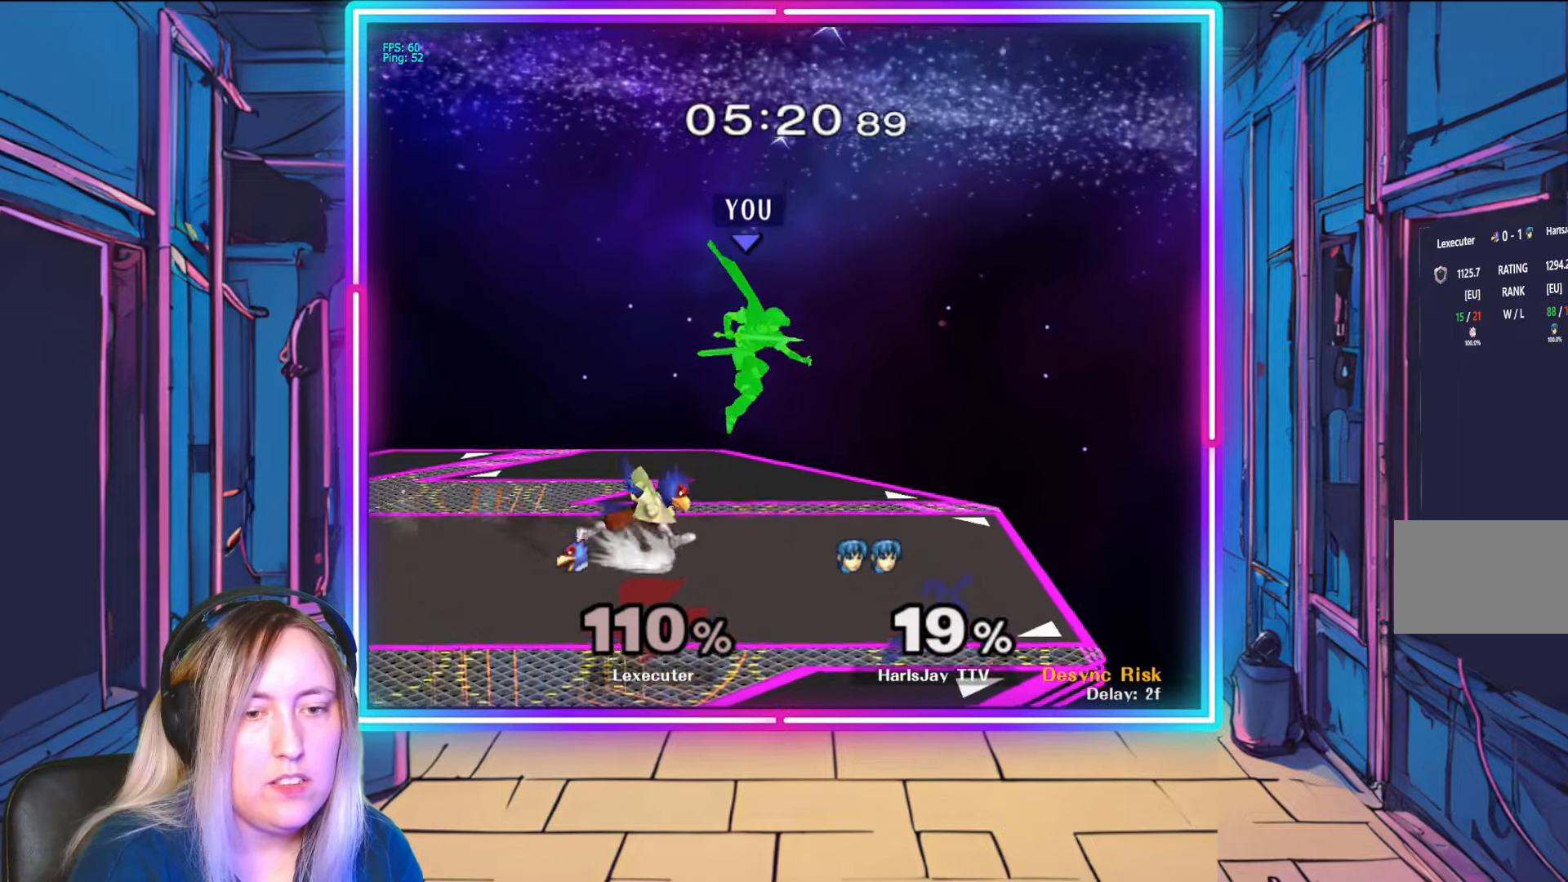
{"buttons": [], "left_stick": "left", "right_stick": "center", "events": [[333, "right_stick", "up-left"], [367, "left_stick", "left"], [500, "right_stick", "center"]]}
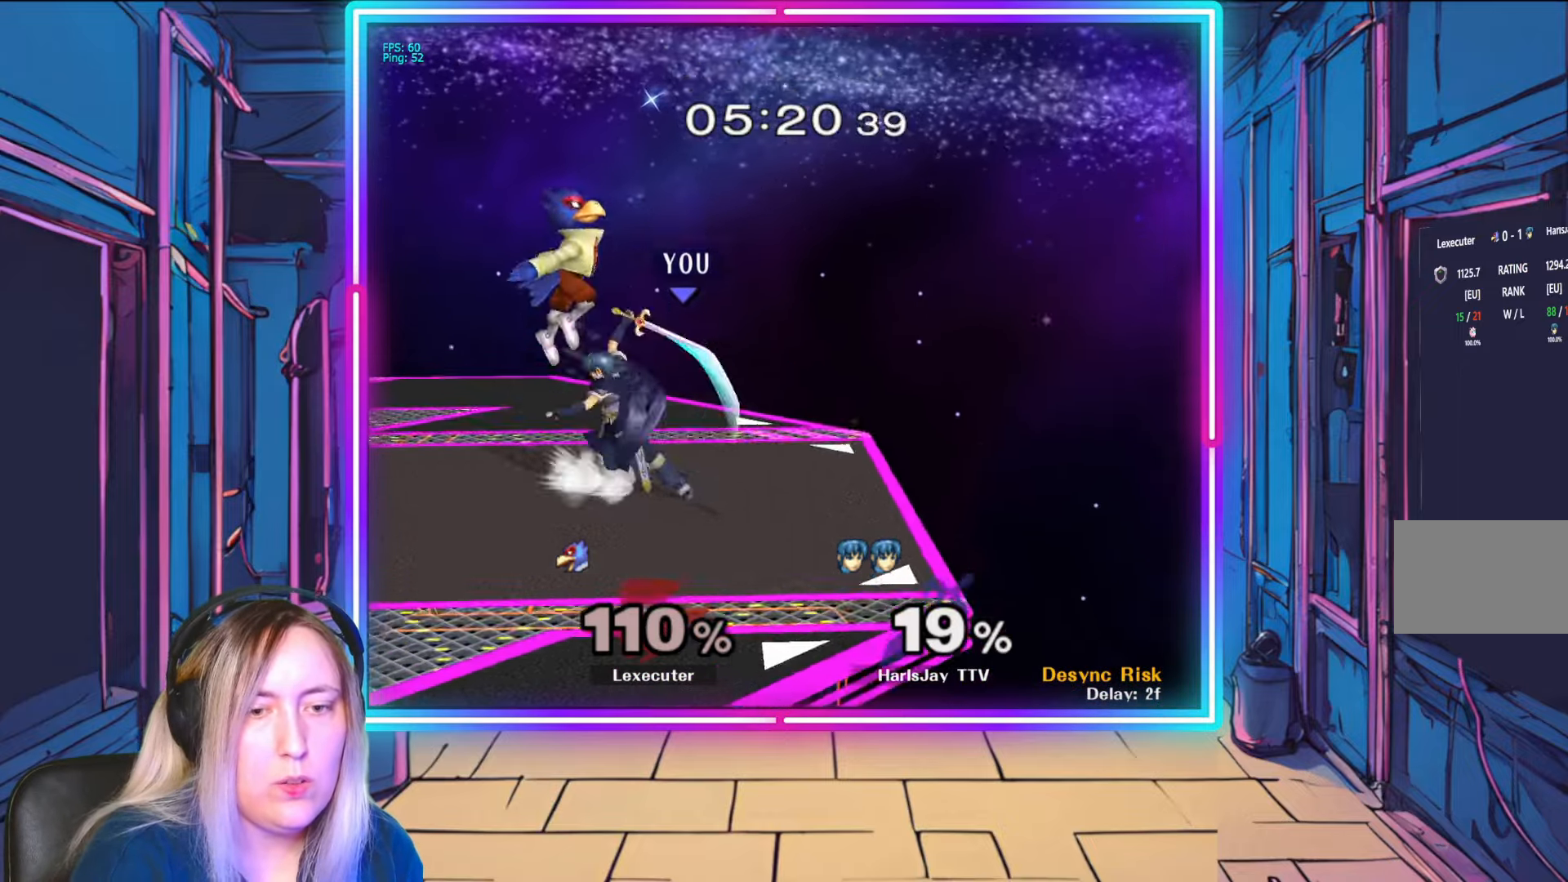
{"buttons": [], "left_stick": "center", "right_stick": "center", "events": [[17, "A", "down"], [233, "A", "up"], [317, "left_stick", "center"]]}
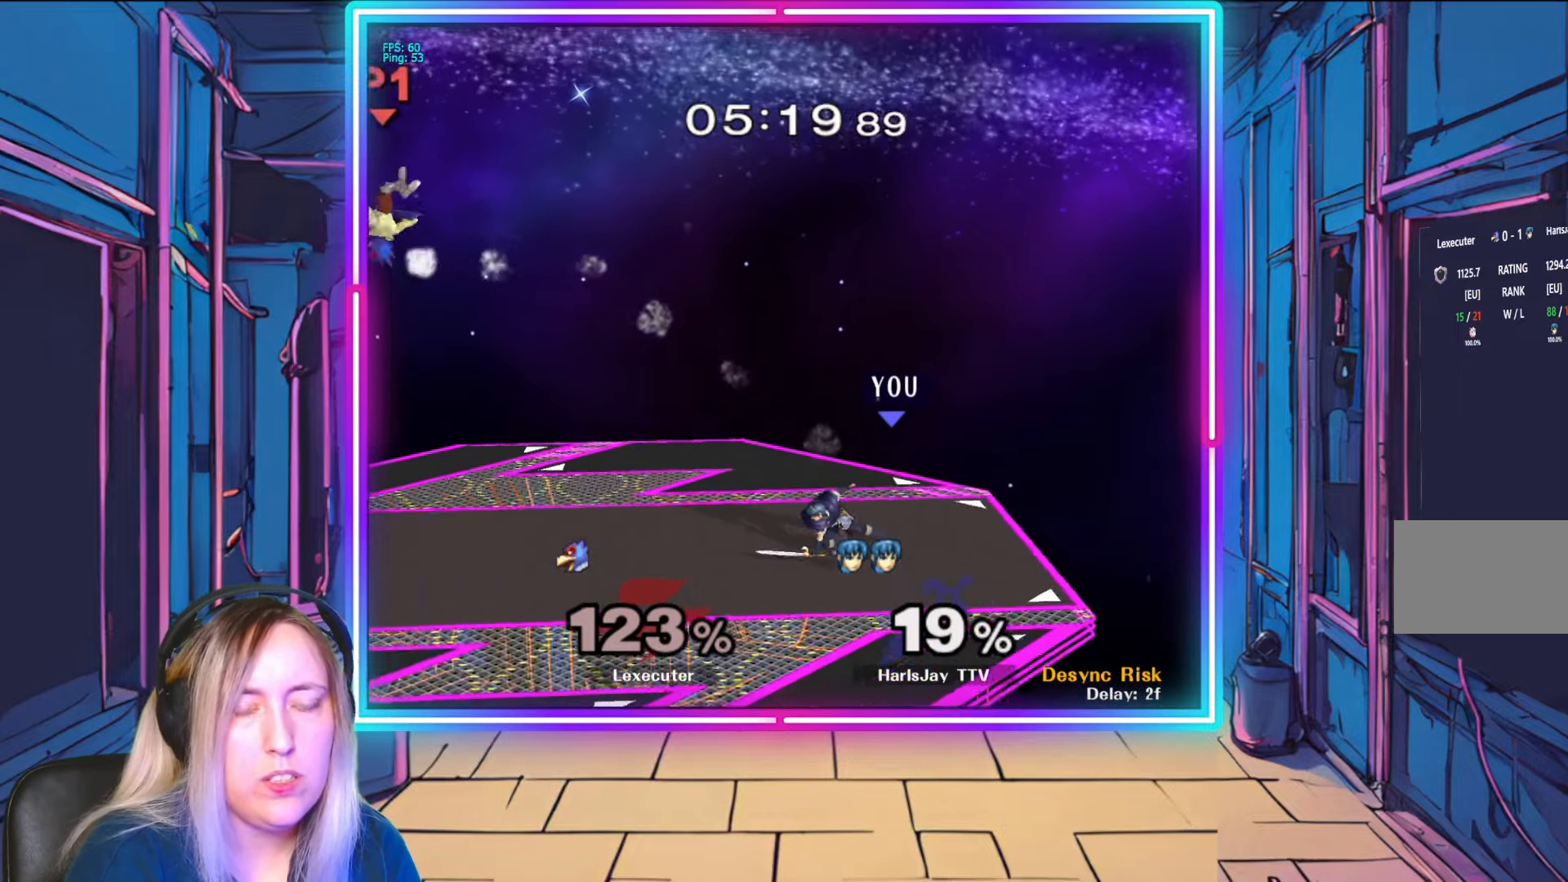
{"buttons": [], "left_stick": "left", "right_stick": "center", "events": [[300, "left_stick", "left"]]}
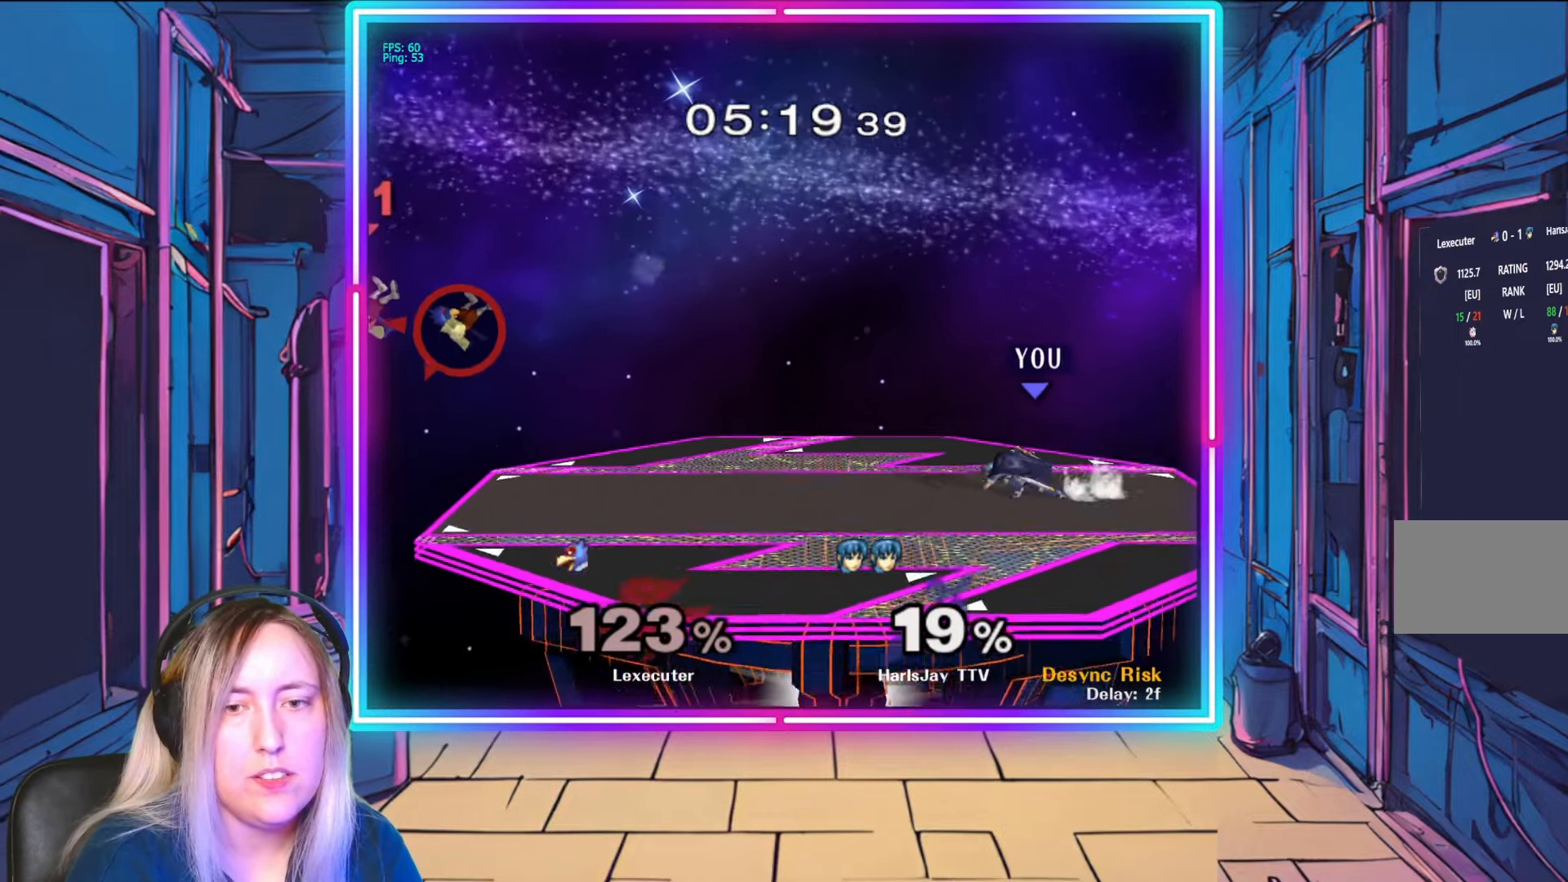
{"buttons": [], "left_stick": "left", "right_stick": "center", "events": []}
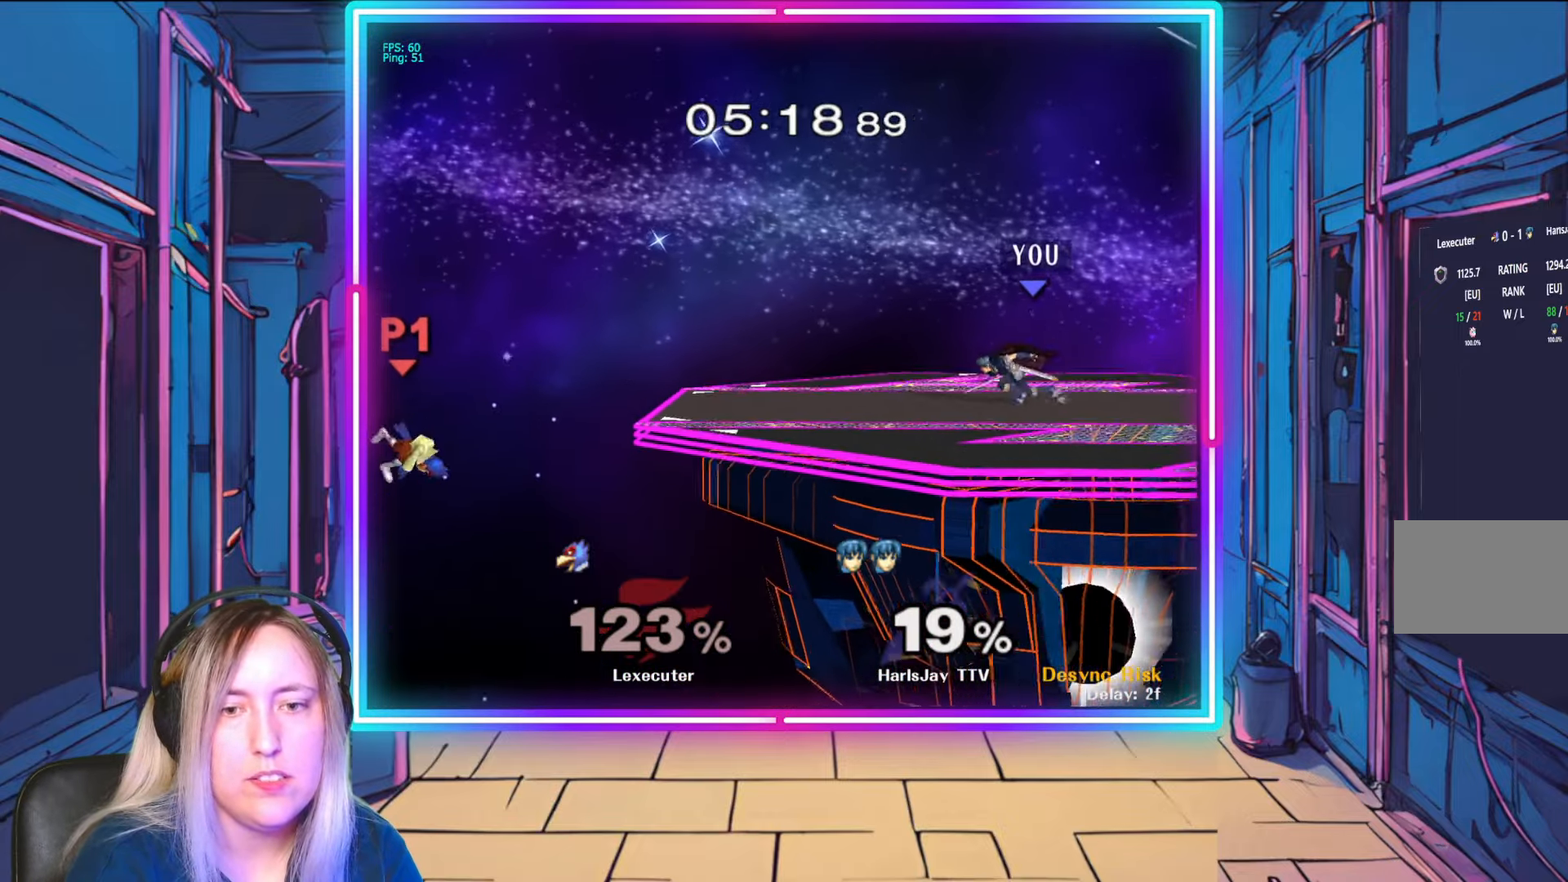
{"buttons": [], "left_stick": "down", "right_stick": "center", "events": [[300, "left_stick", "down-left"], [483, "left_stick", "down"]]}
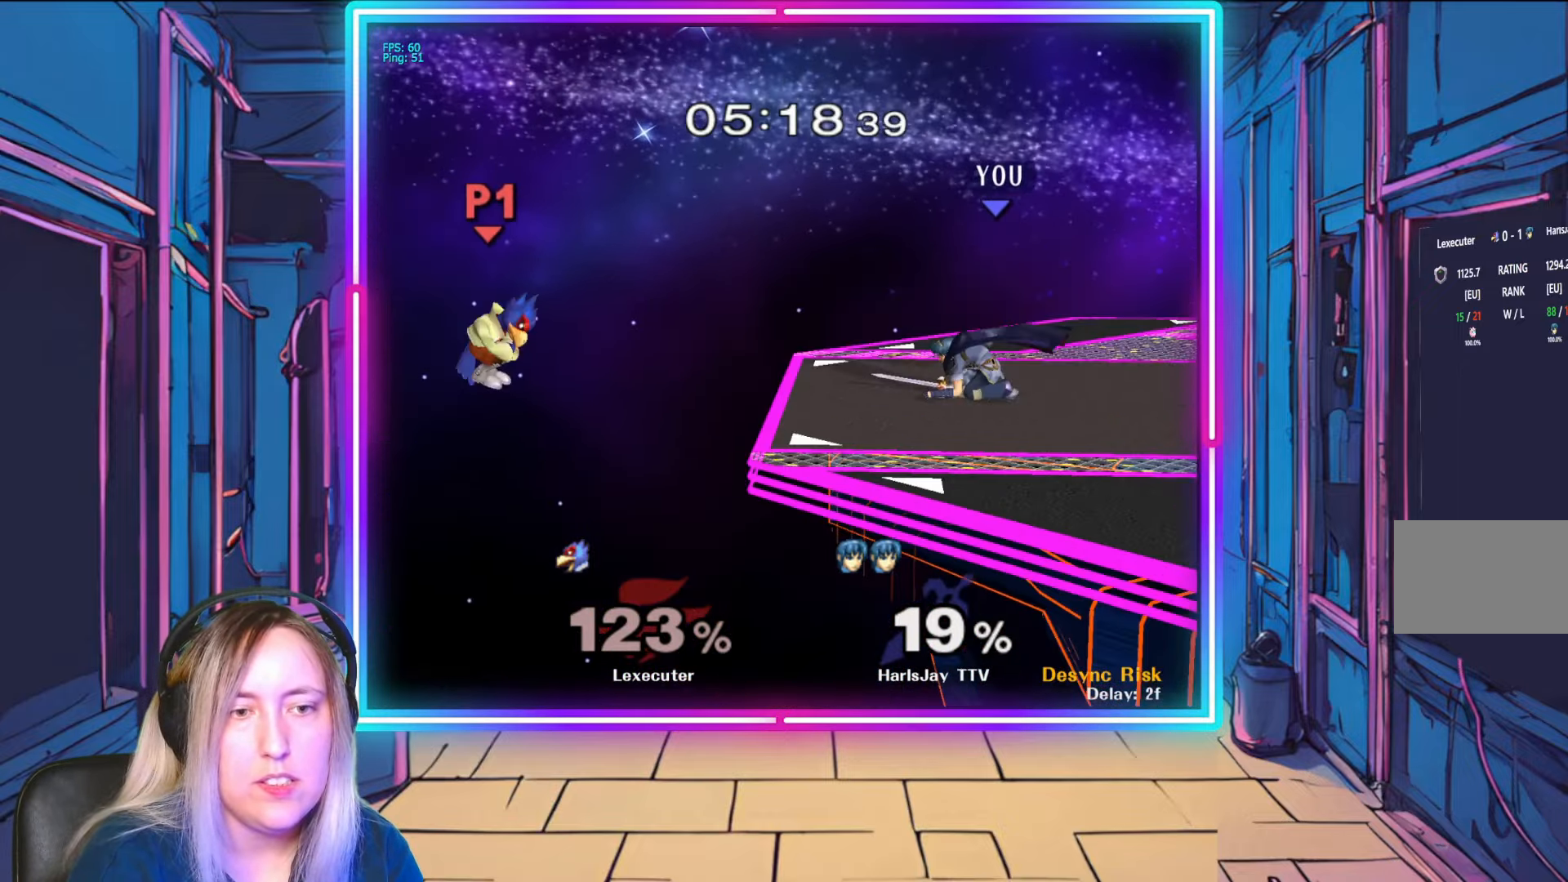
{"buttons": [], "left_stick": "down", "right_stick": "left", "events": [[50, "A", "down"], [300, "A", "up"], [500, "right_stick", "left"]]}
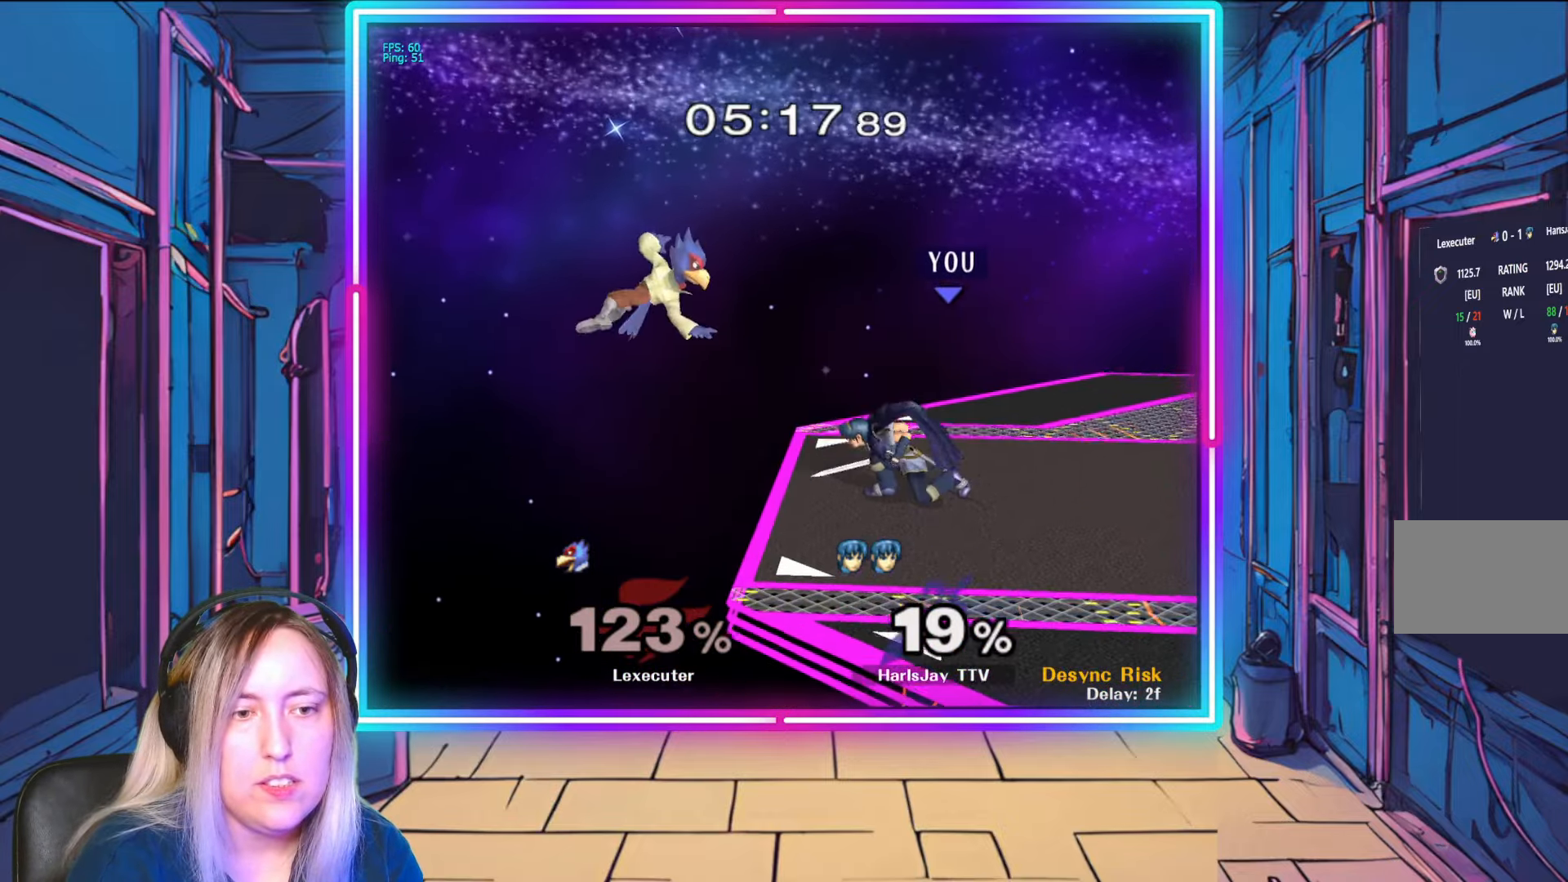
{"buttons": [], "left_stick": "center", "right_stick": "center", "events": [[83, "right_stick", "center"], [150, "A", "down"], [150, "left_stick", "down-left"], [283, "left_stick", "center"], [317, "A", "up"]]}